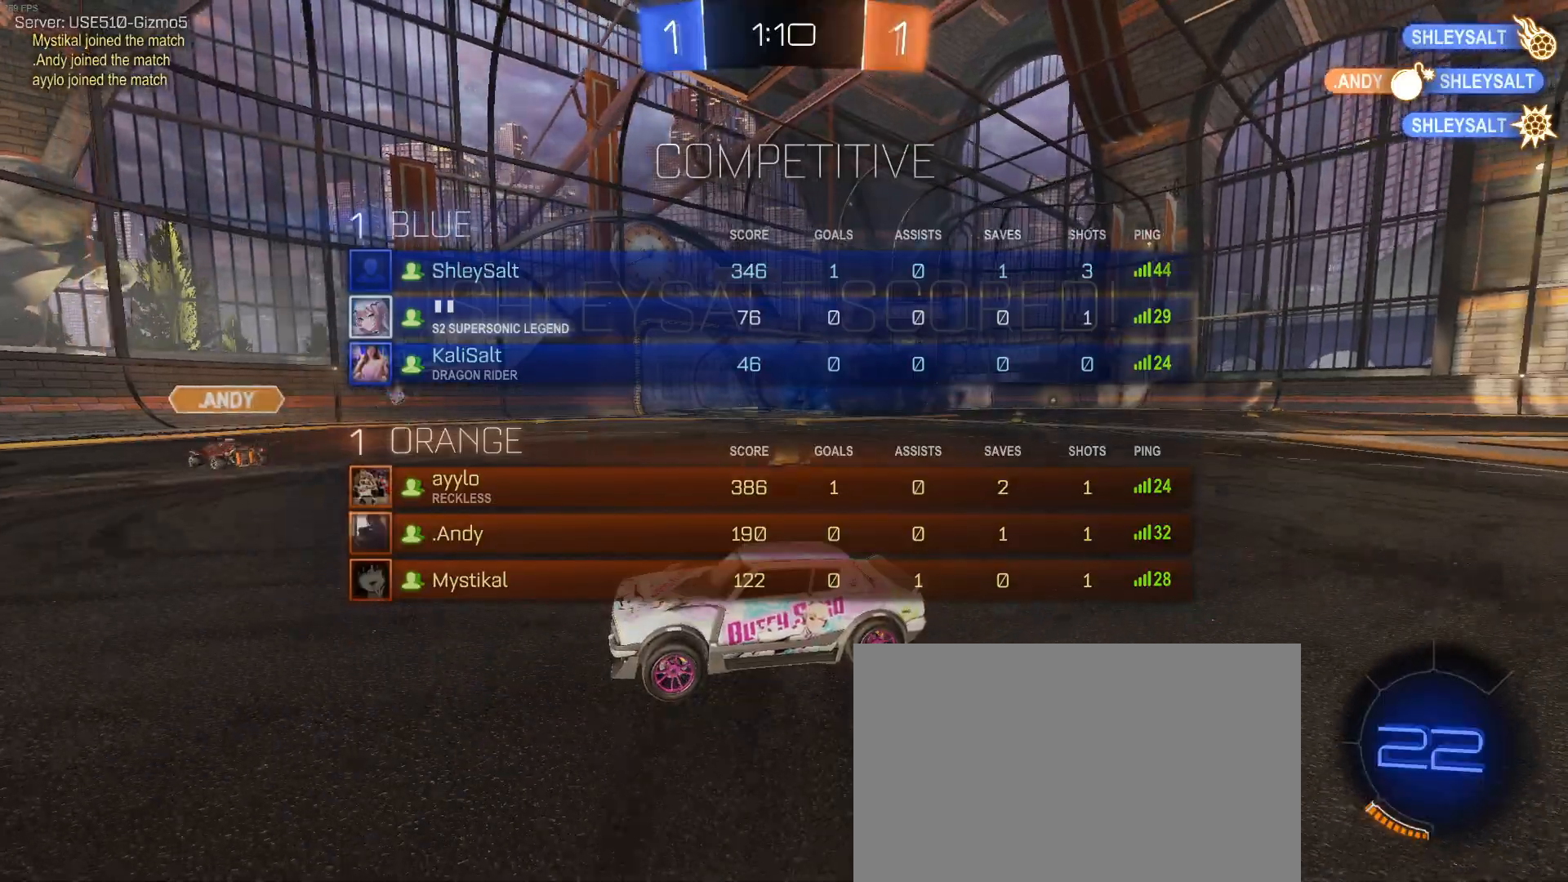
Gameplay with a controller (PlayStation layout); each line is a JSON object with the inputs held at the frame after it (dt_ms = milliseconds from this image to that frame). "events" lists button and stick changes between this image and that frame as [ms after this image, input, new state], when the widget could be followed in between. Not read: L1 right_stick.
{"dt_ms": 500, "buttons": [], "left_stick": "center", "events": []}
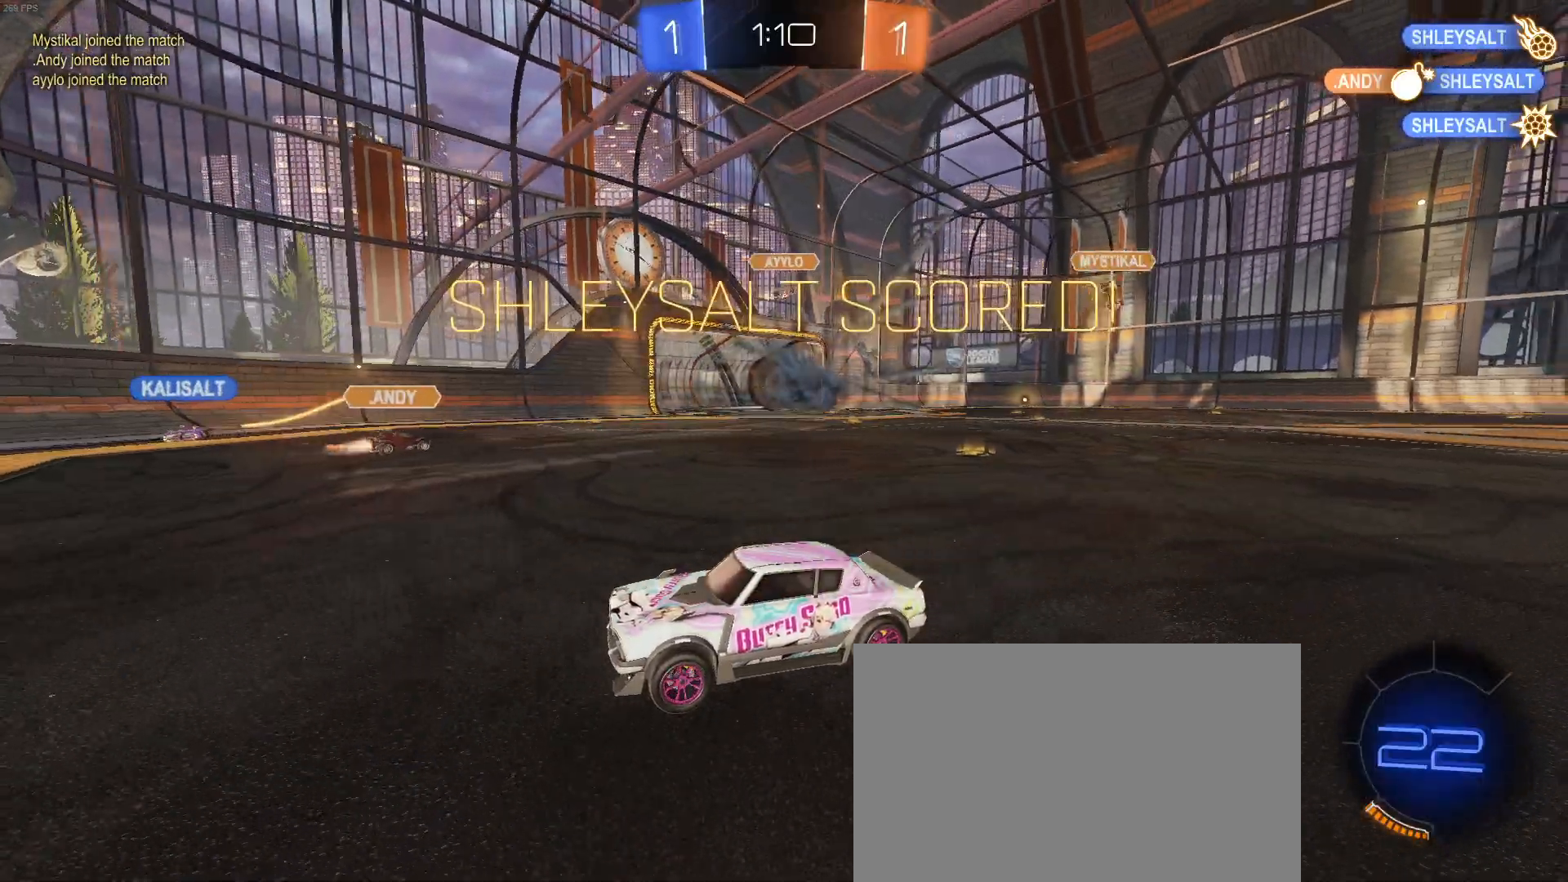
{"dt_ms": 500, "buttons": [], "left_stick": "center", "events": []}
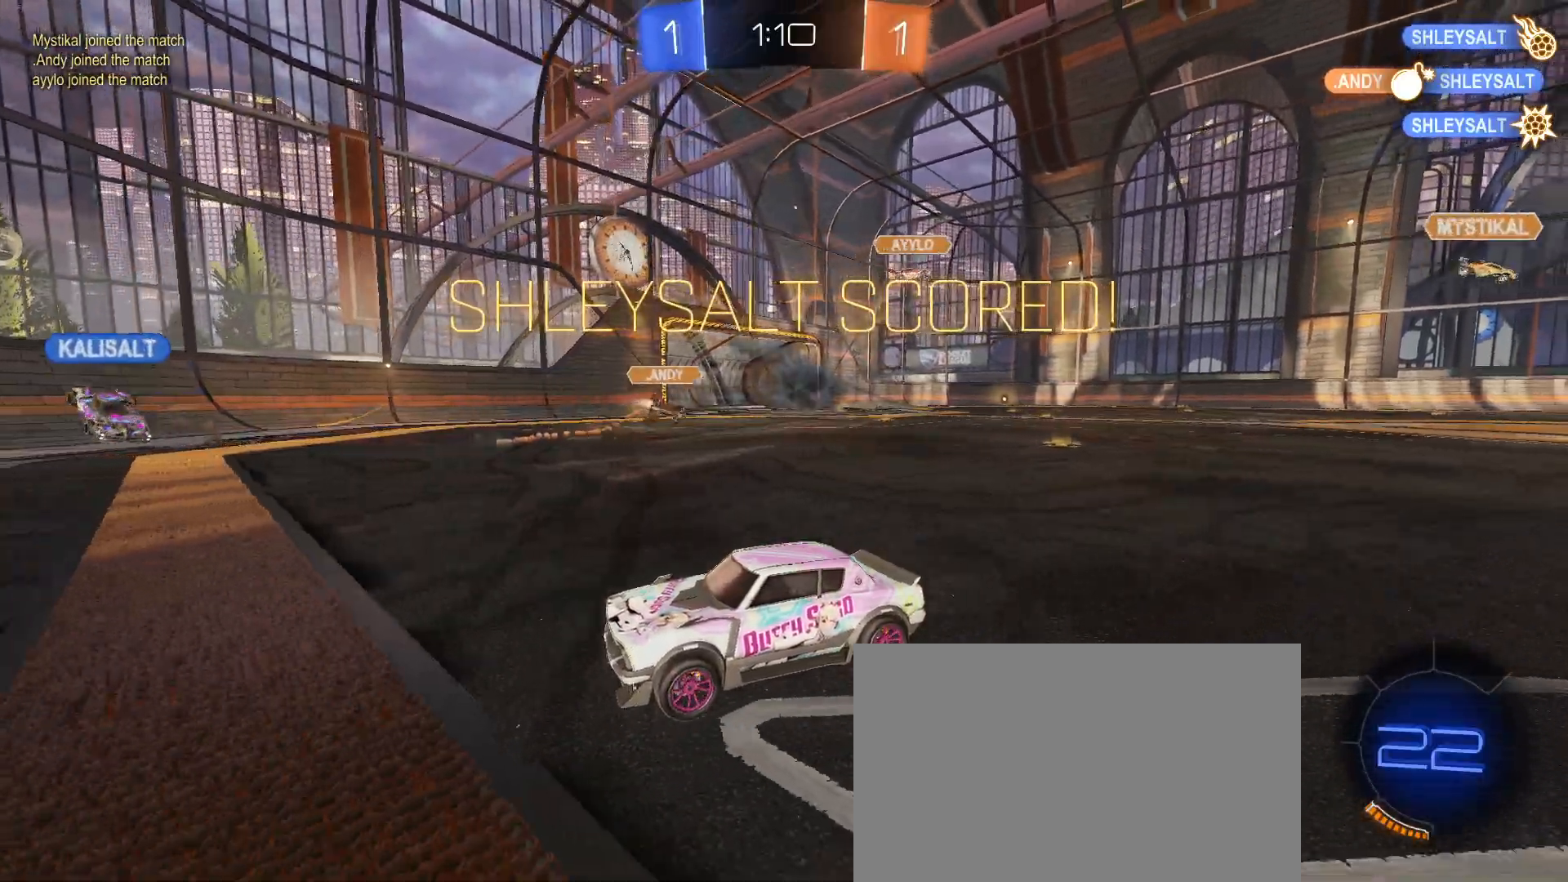
{"dt_ms": 500, "buttons": [], "left_stick": "center", "events": []}
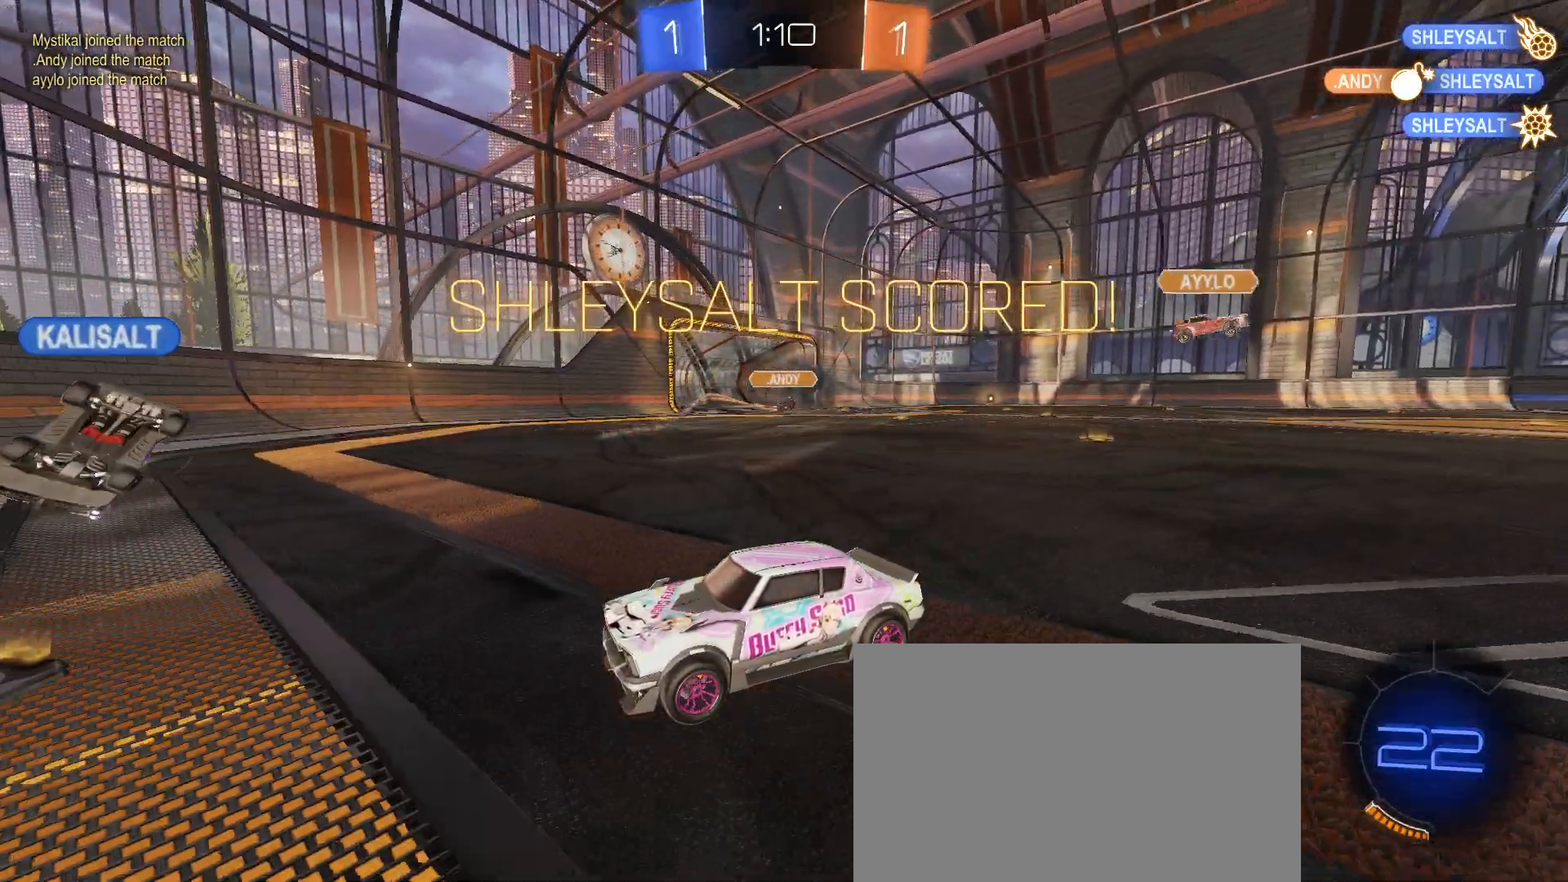
{"dt_ms": 500, "buttons": [], "left_stick": "center", "events": []}
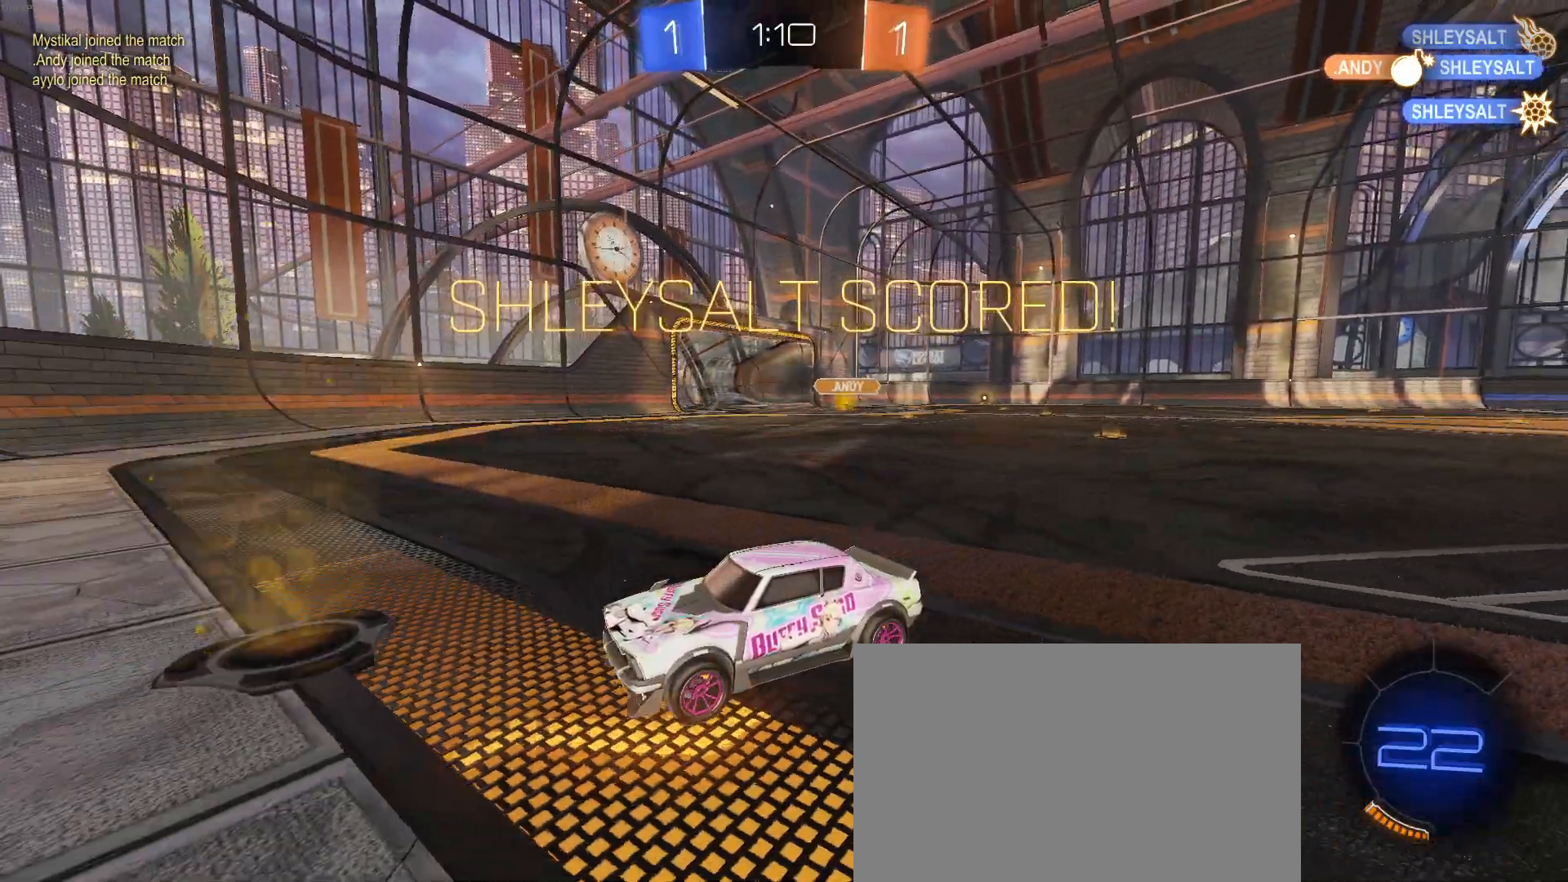
{"dt_ms": 500, "buttons": ["CROSS"], "left_stick": "center", "events": [[450, "CROSS", "down"]]}
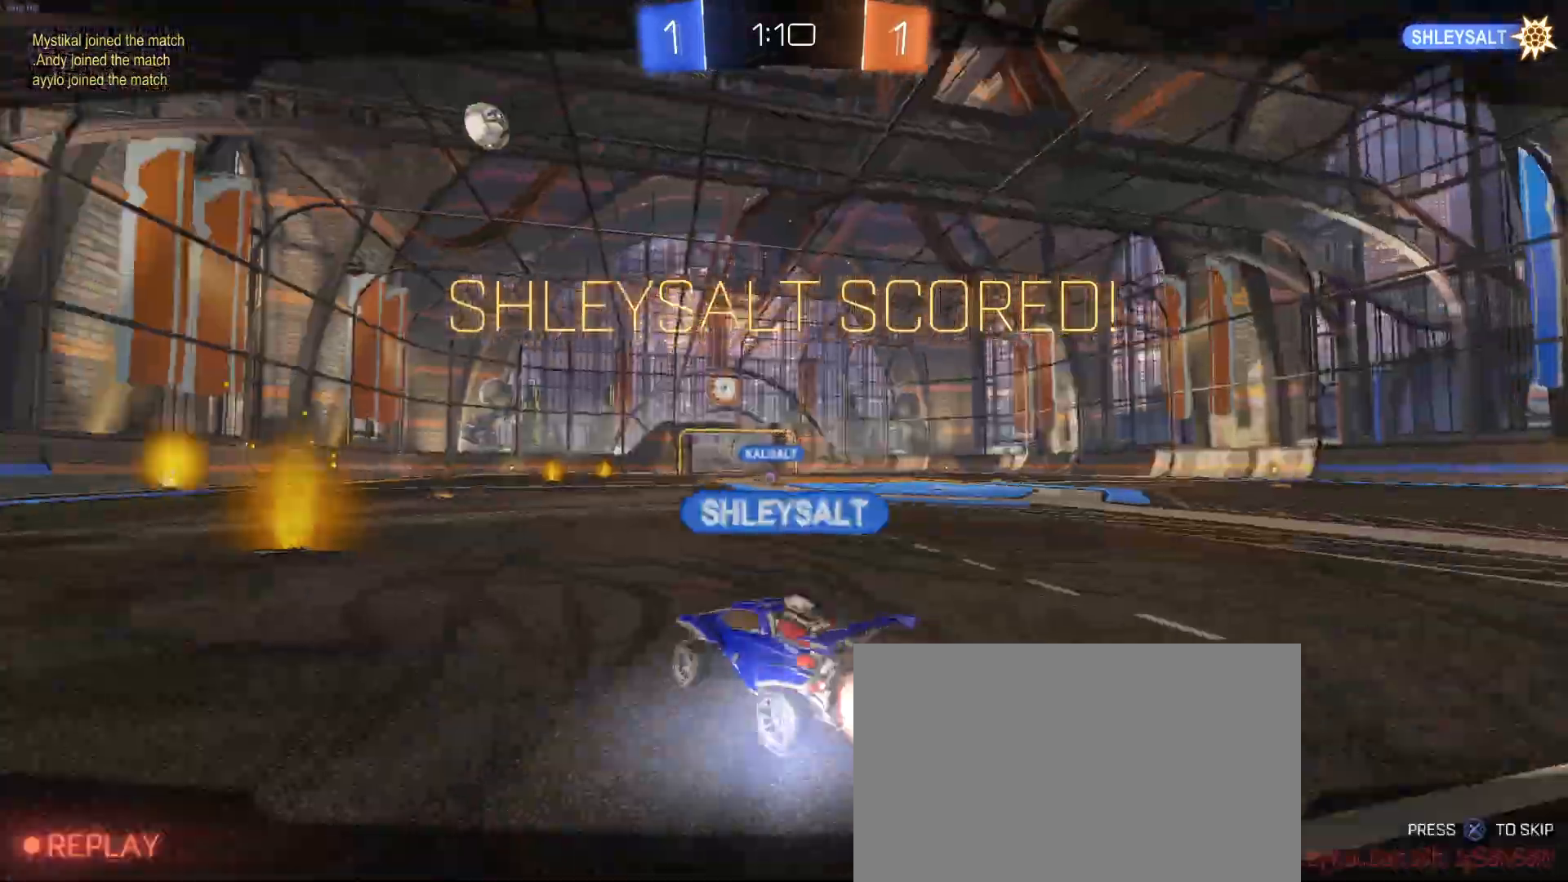
{"dt_ms": 500, "buttons": [], "left_stick": "center", "events": [[100, "CROSS", "up"]]}
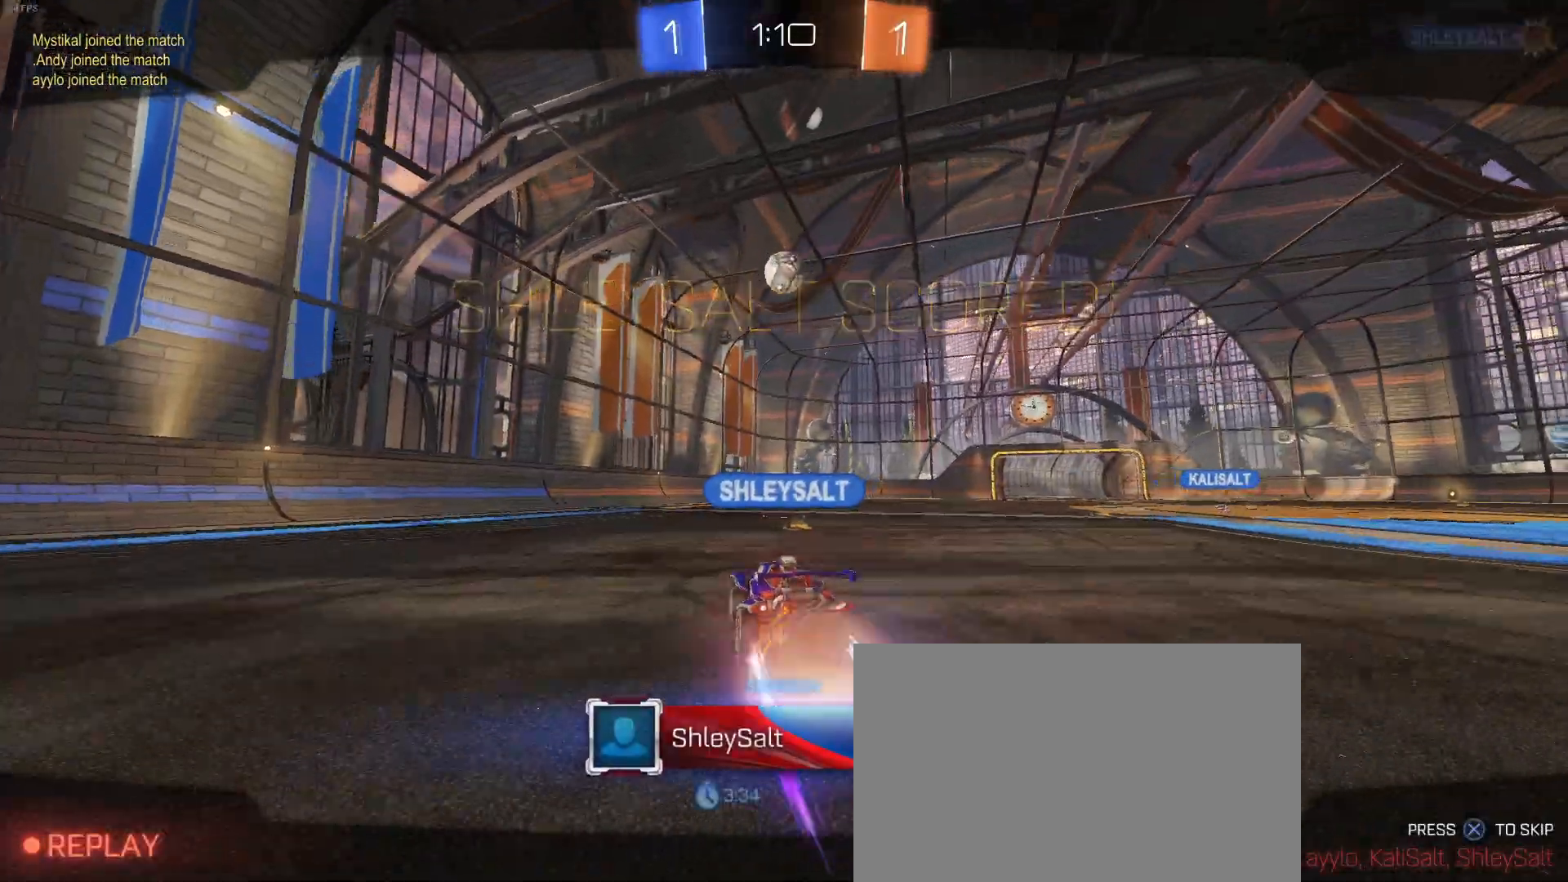
{"dt_ms": 500, "buttons": [], "left_stick": "center", "events": []}
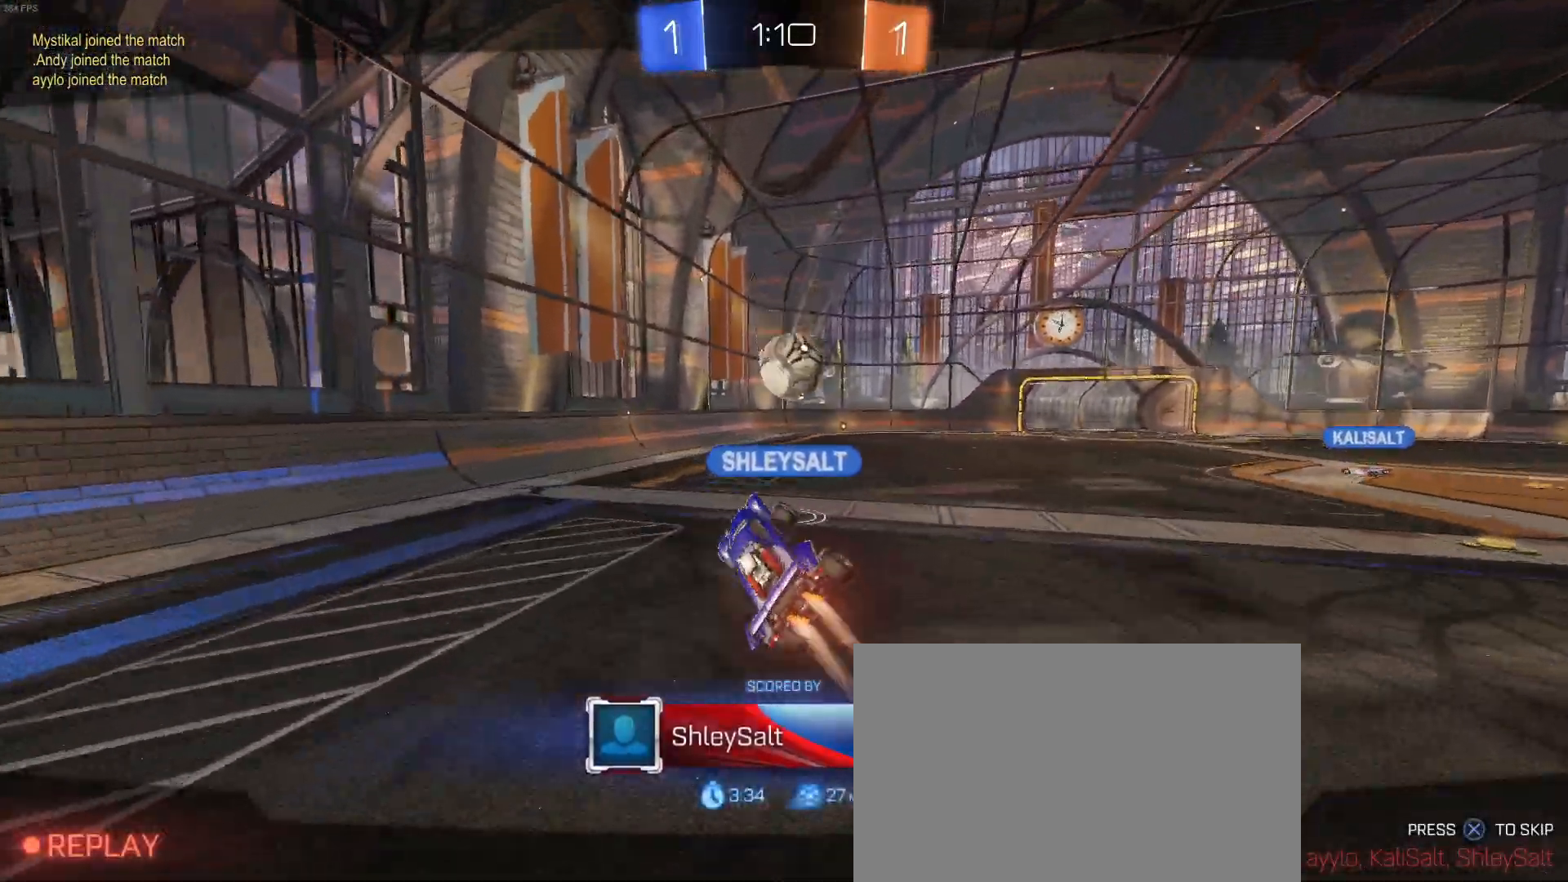
{"dt_ms": 500, "buttons": [], "left_stick": "center"}
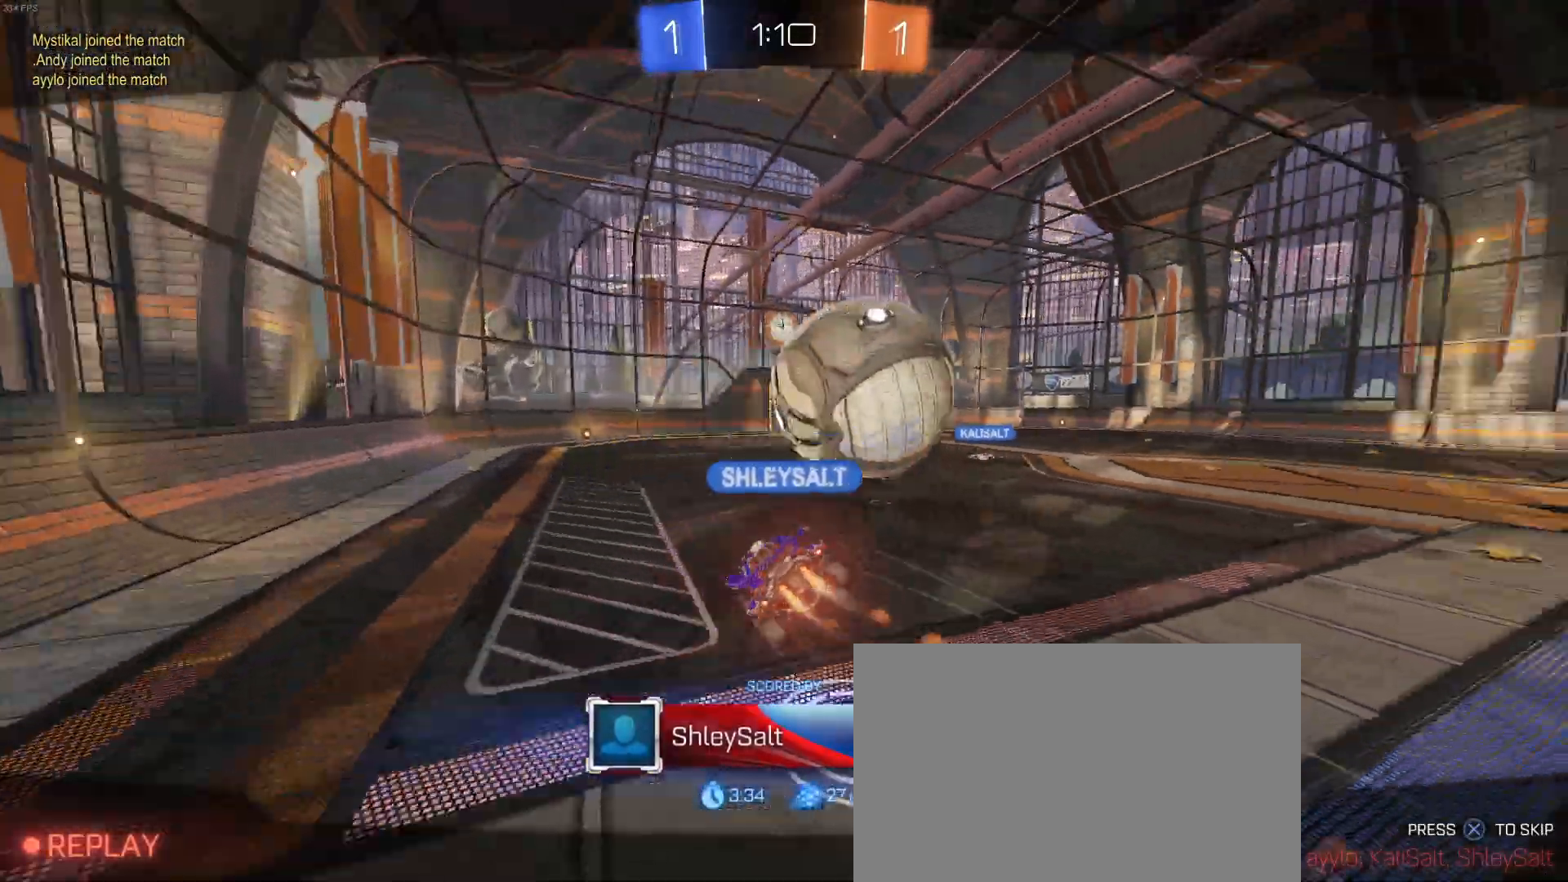
{"dt_ms": 500, "buttons": ["CIRCLE"], "left_stick": "center"}
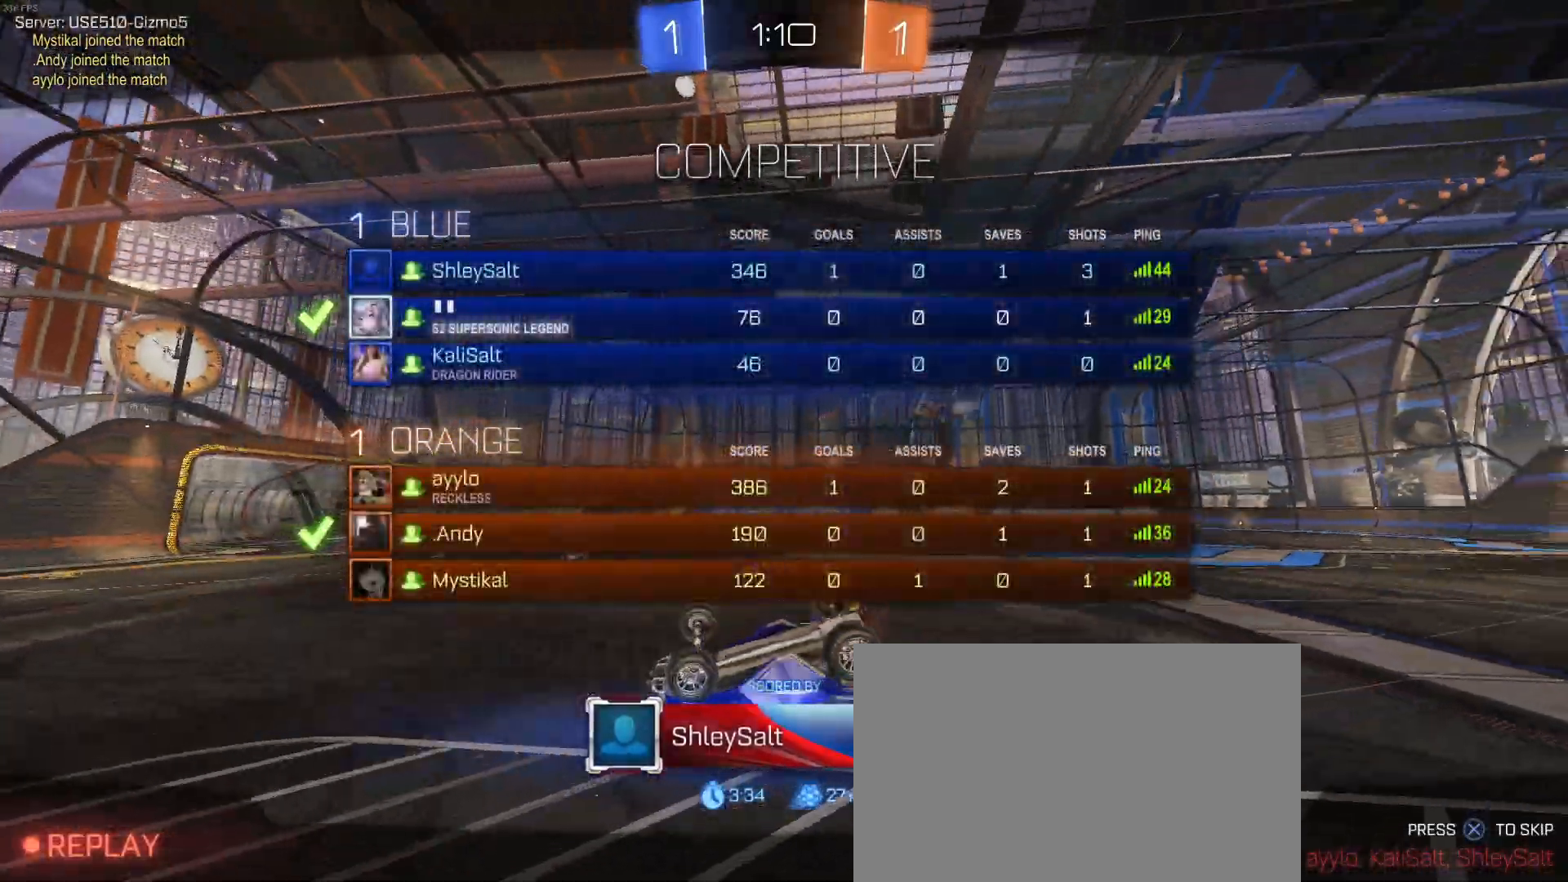
{"dt_ms": 500, "buttons": ["CIRCLE"], "left_stick": "center", "events": []}
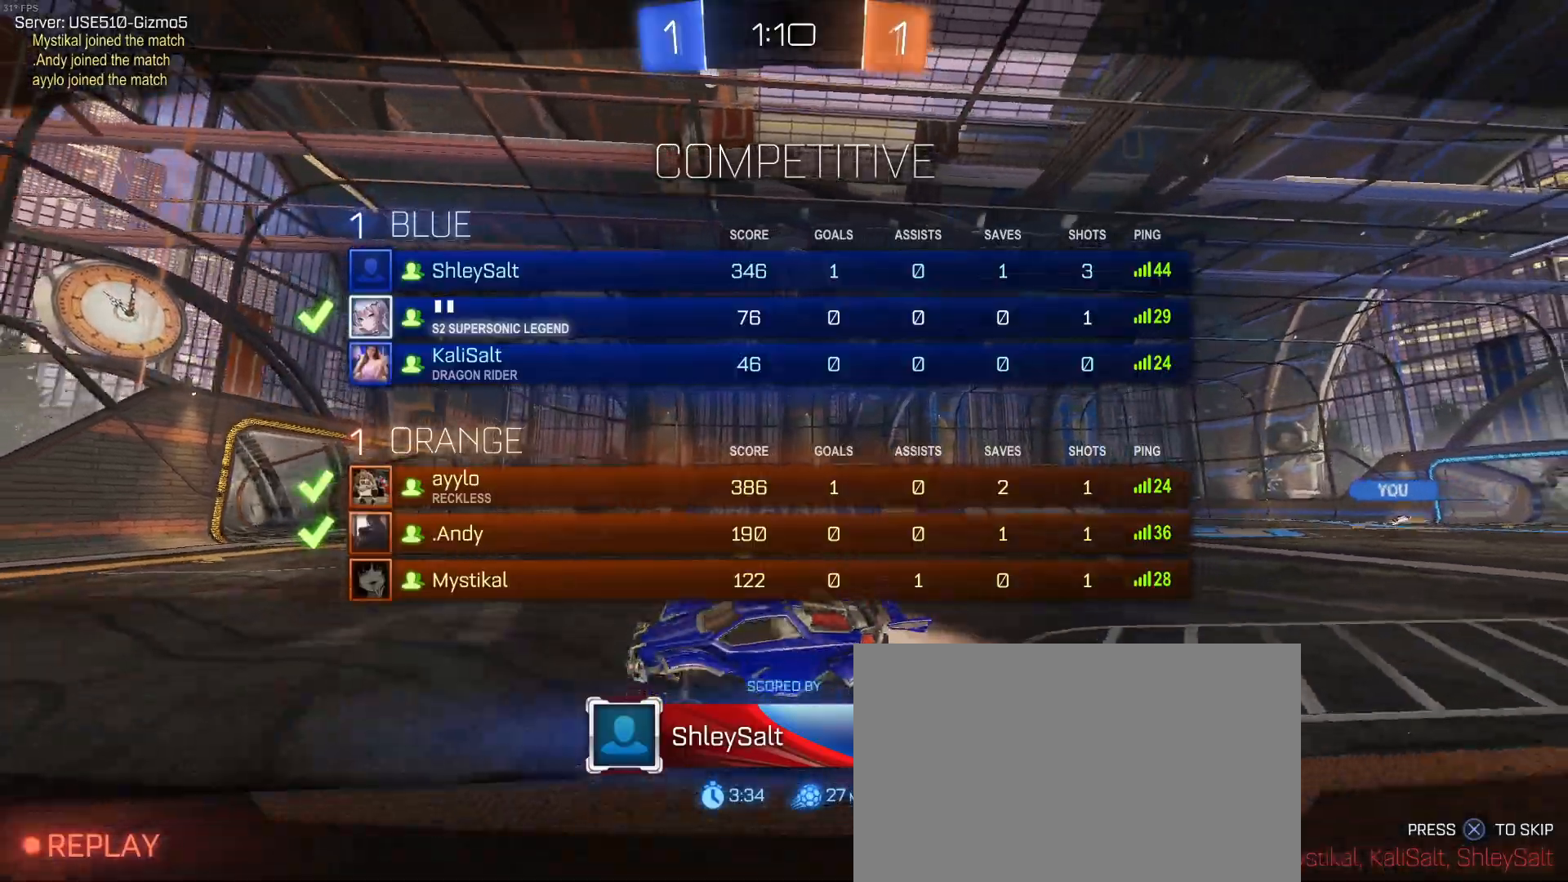
{"dt_ms": 500, "buttons": ["CIRCLE"], "left_stick": "center", "events": []}
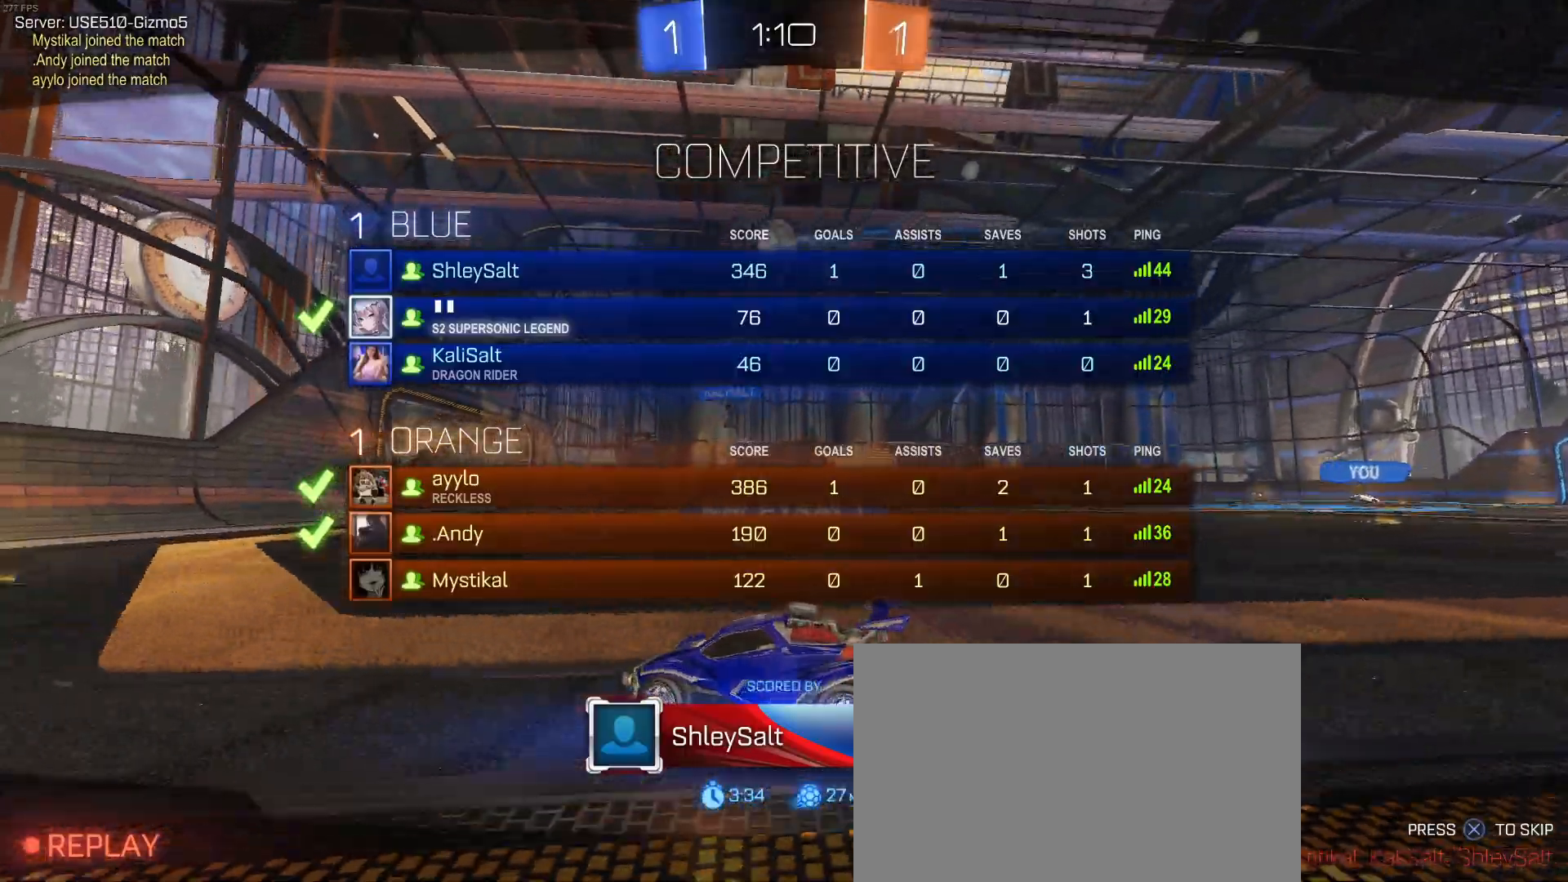
{"dt_ms": 500, "buttons": ["CIRCLE"], "left_stick": "center"}
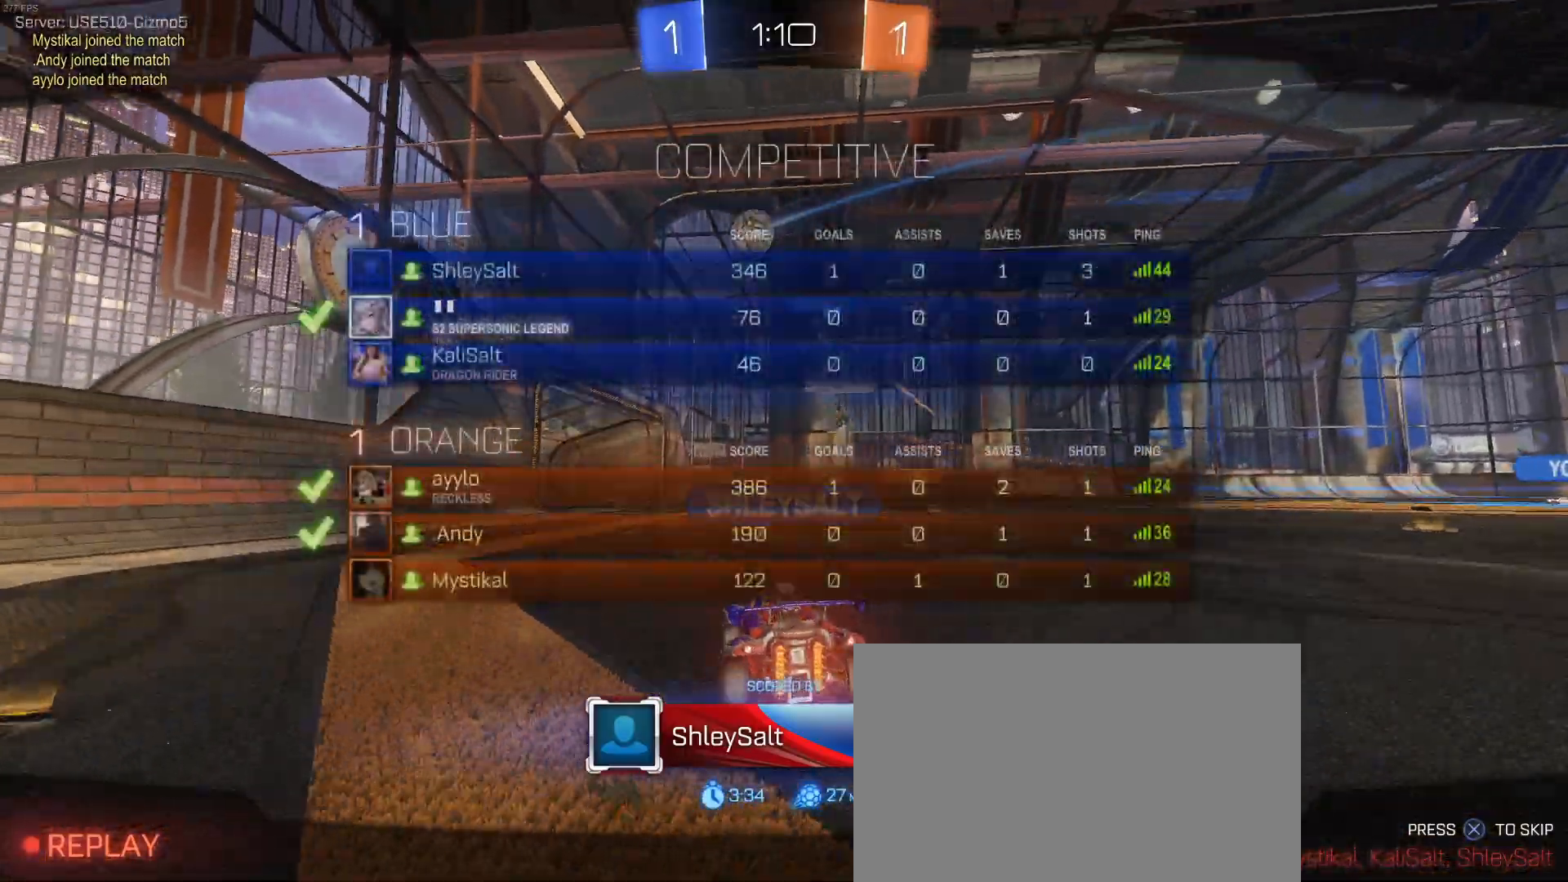
{"dt_ms": 500, "buttons": ["CIRCLE"], "left_stick": "center", "events": []}
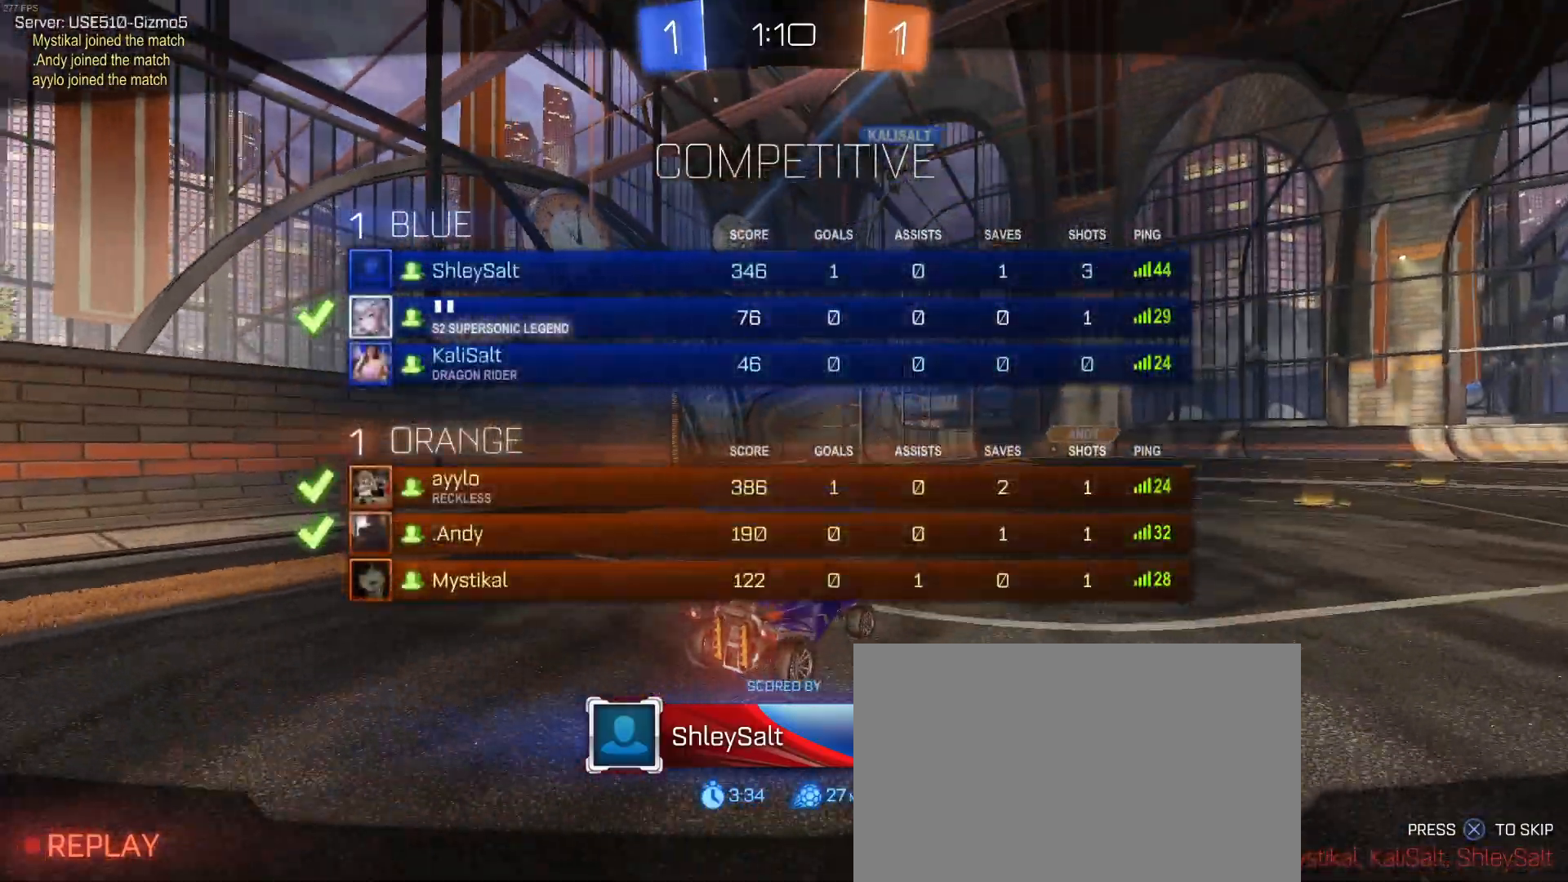
{"dt_ms": 500, "buttons": ["CIRCLE"], "left_stick": "center", "events": []}
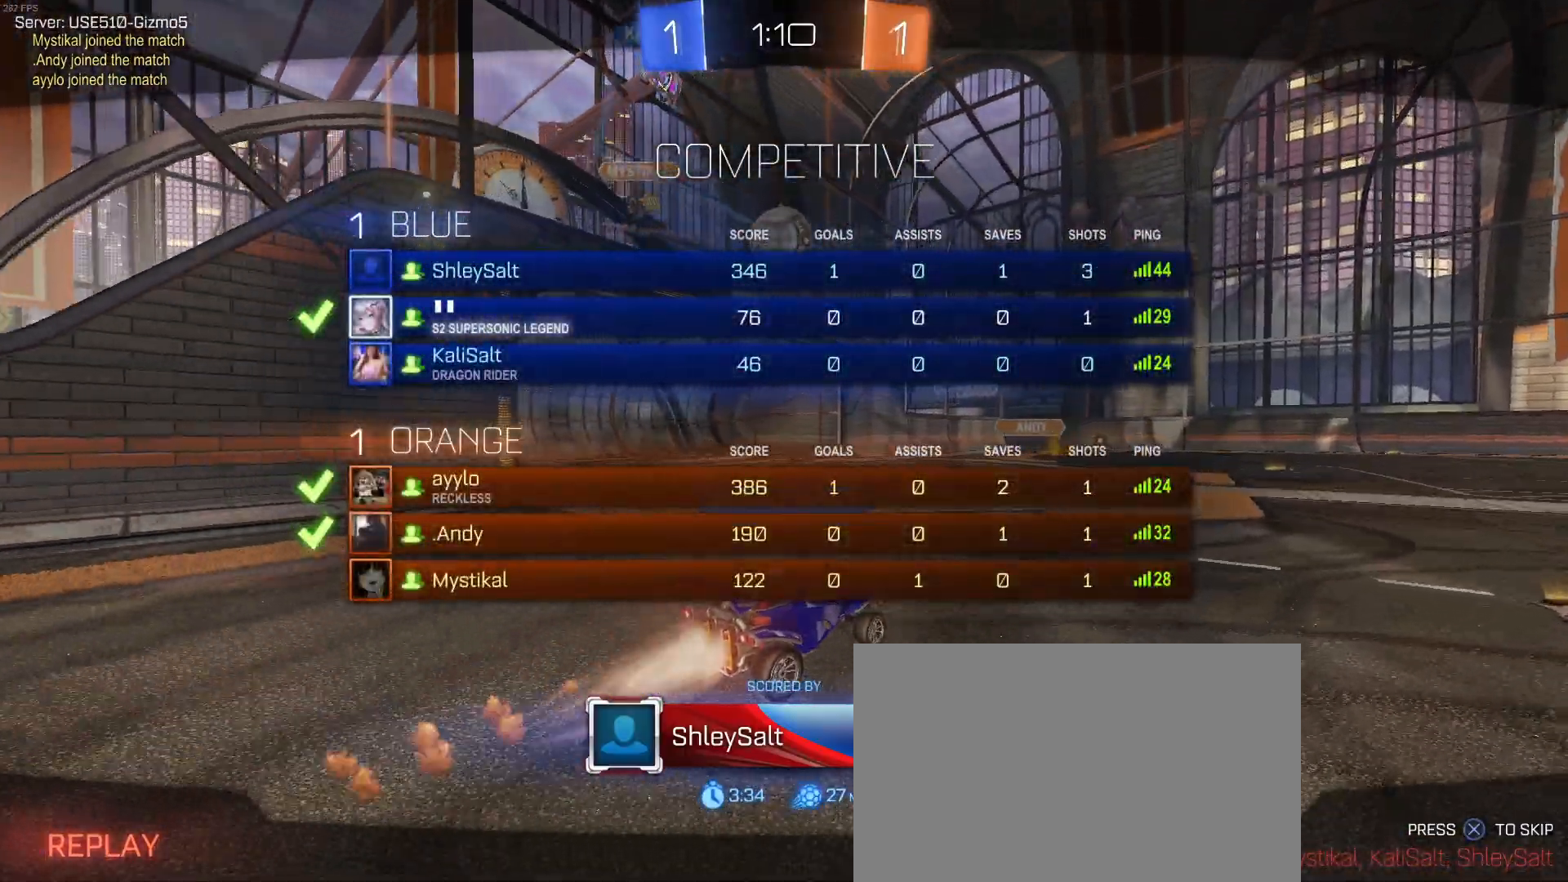
{"dt_ms": 1000, "buttons": [], "left_stick": "center"}
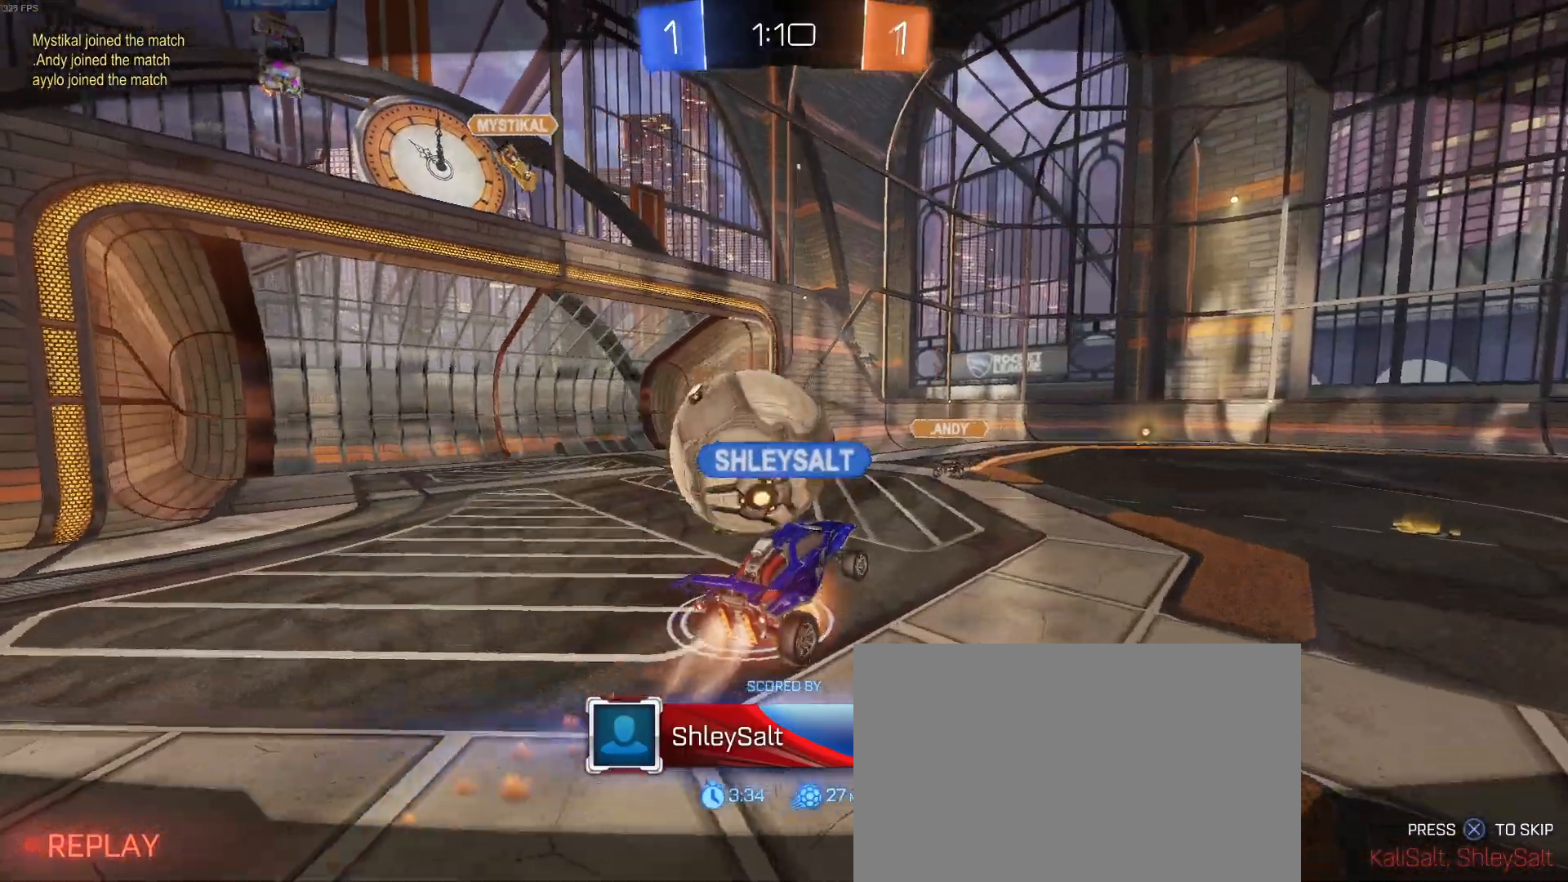
{"dt_ms": 500, "buttons": [], "left_stick": "center", "events": []}
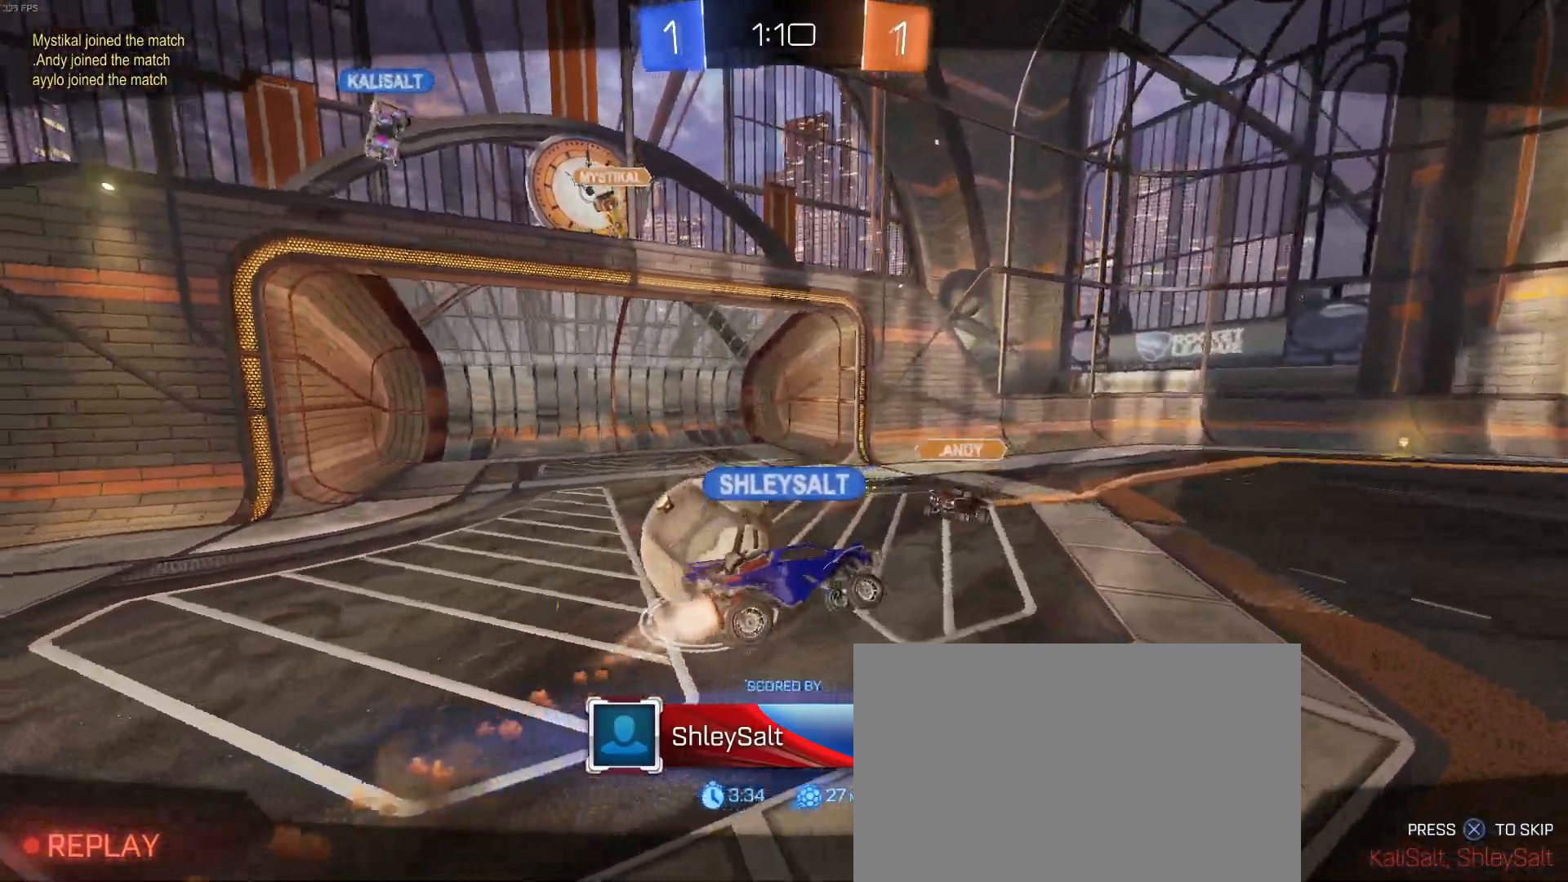
{"dt_ms": 500, "buttons": [], "left_stick": "center", "events": []}
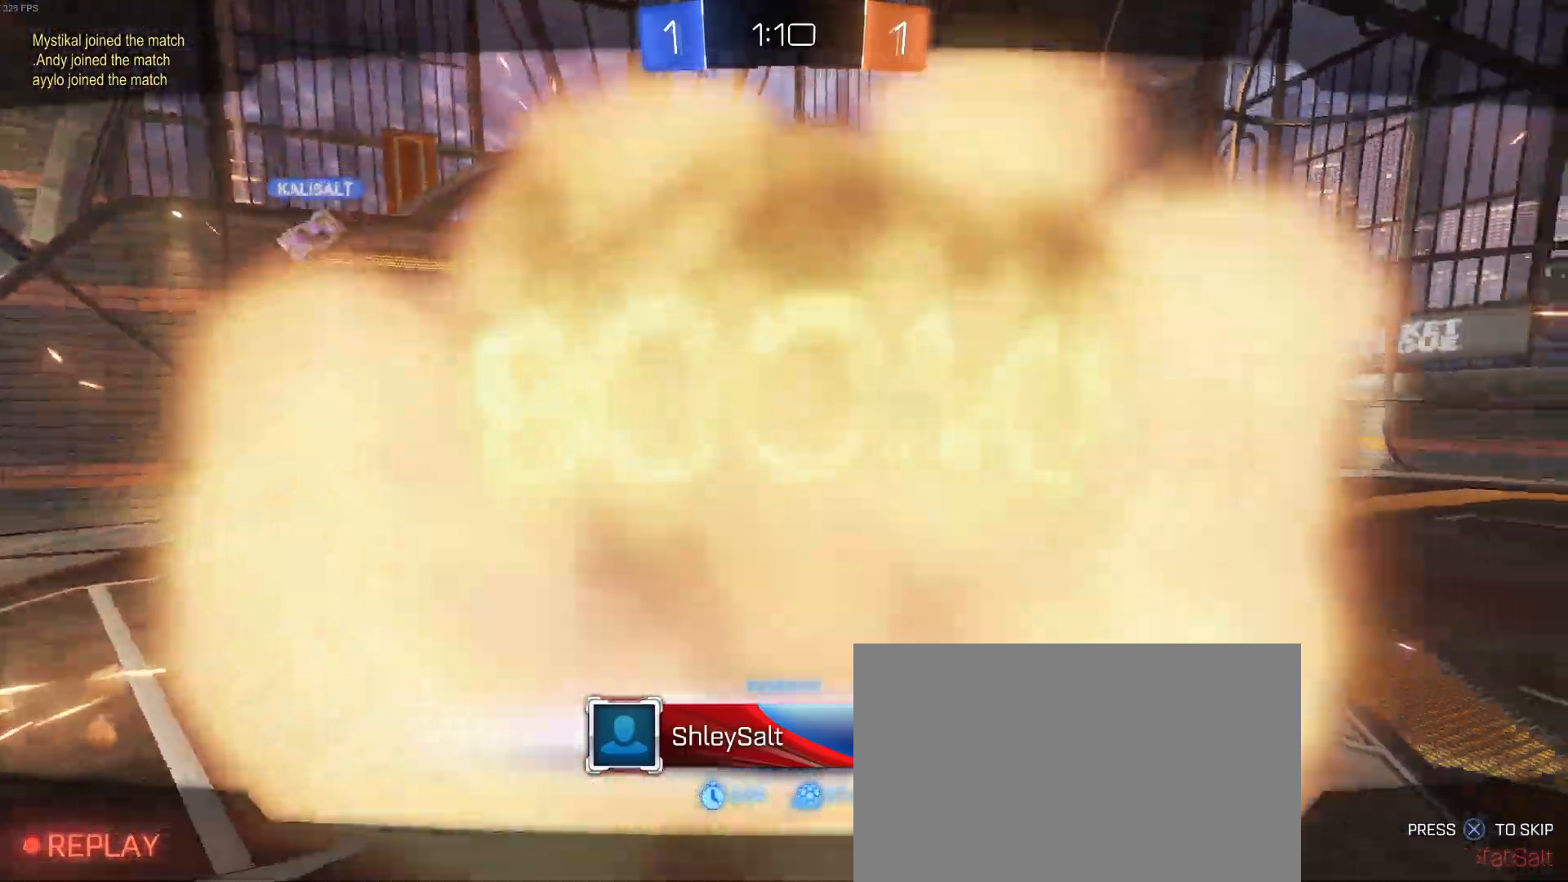
{"dt_ms": 1000, "buttons": [], "left_stick": "center"}
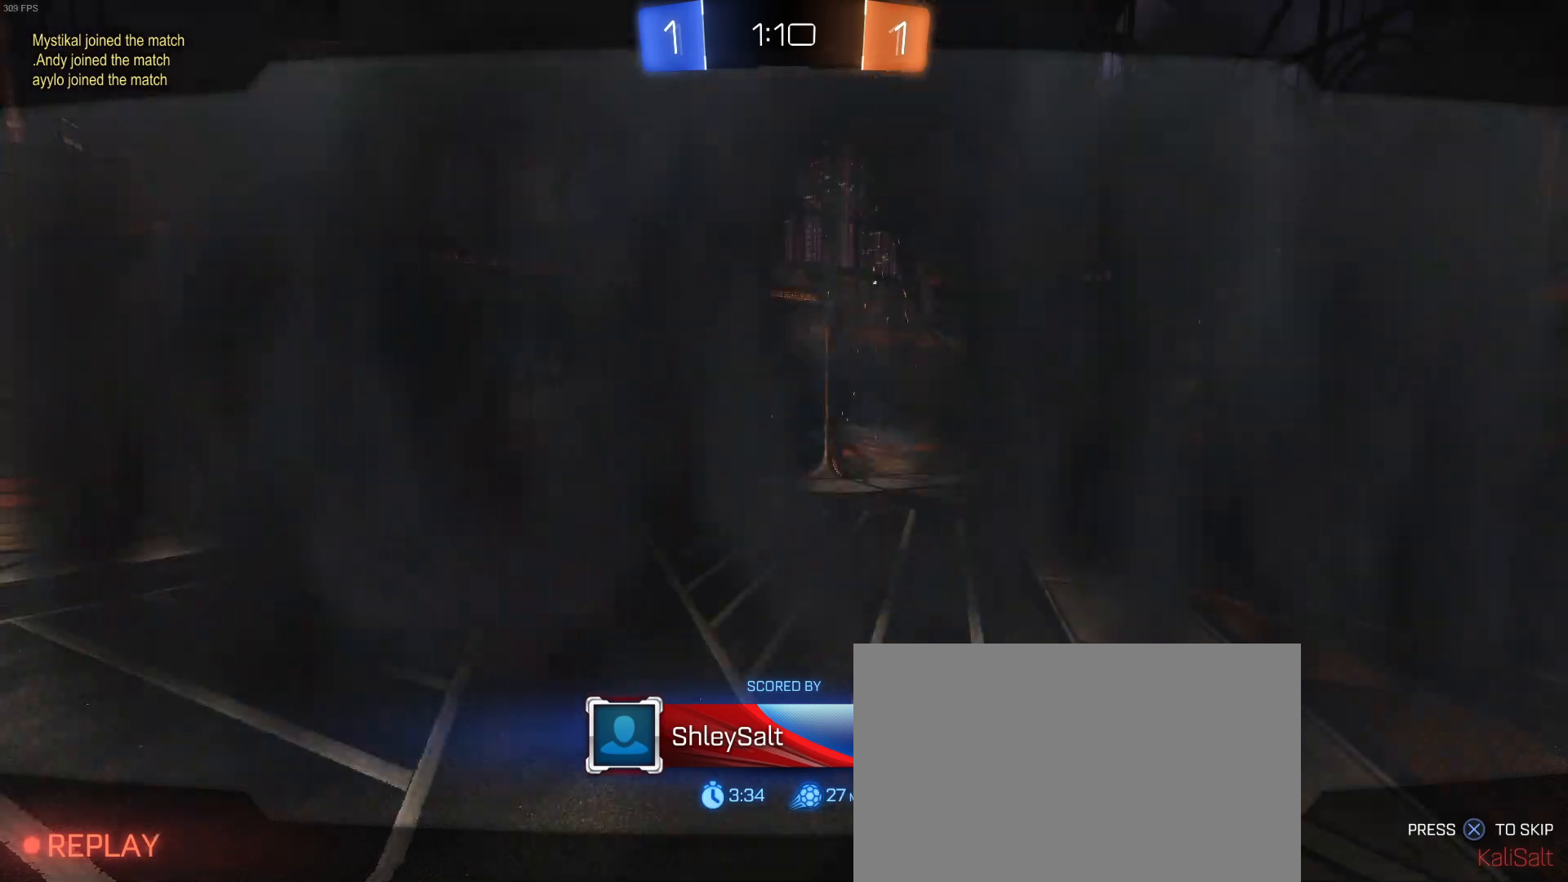
{"dt_ms": 500, "buttons": [], "left_stick": "center"}
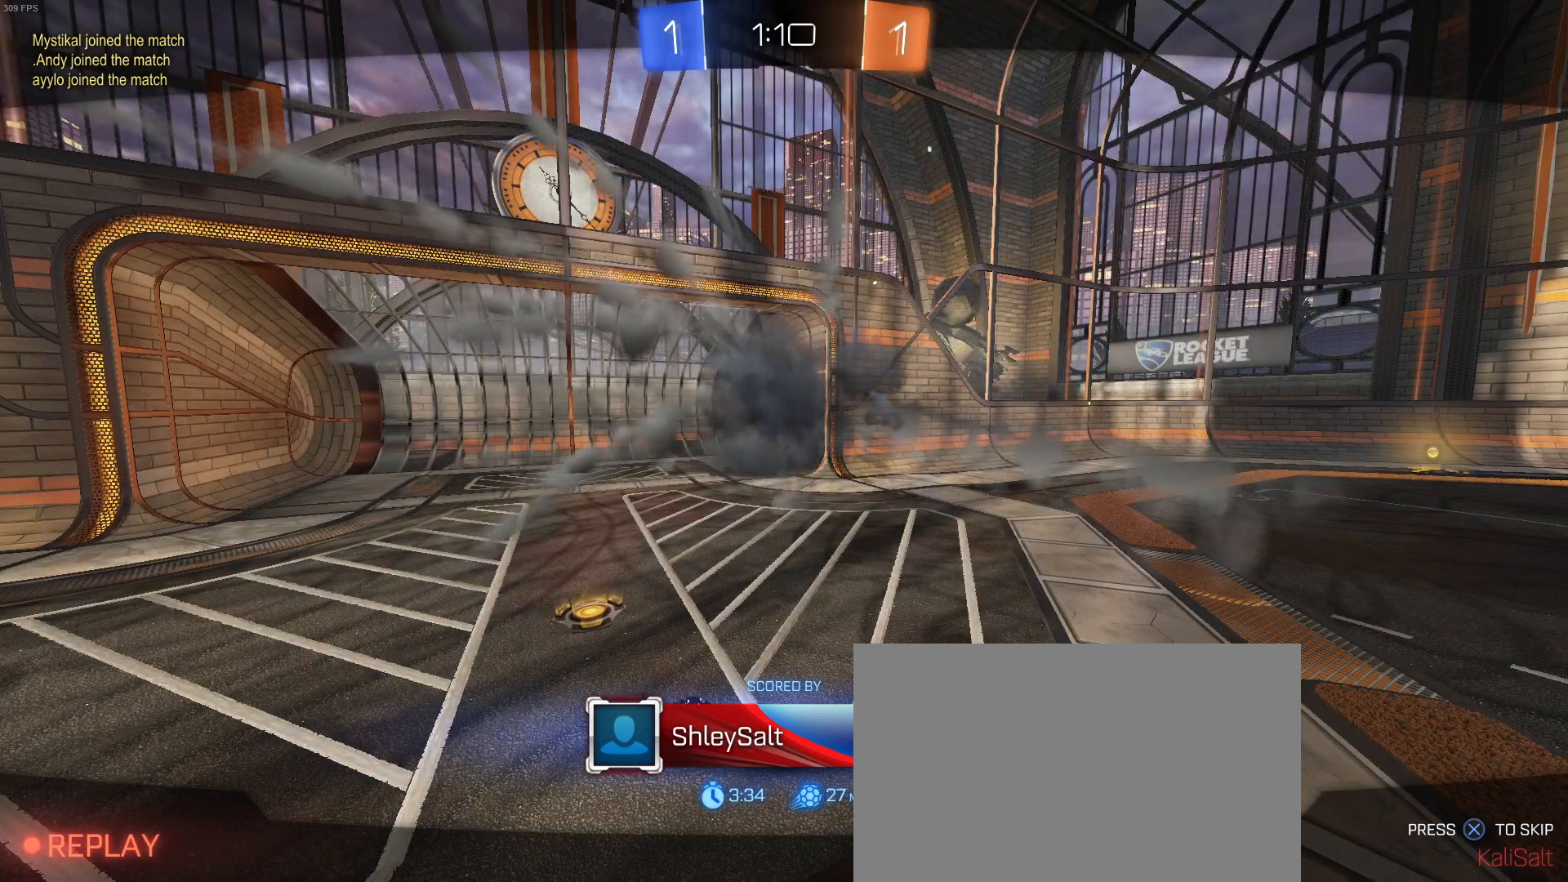
{"dt_ms": 500, "buttons": ["CIRCLE", "R2"], "left_stick": "center", "events": [[167, "R2", "down"], [467, "CIRCLE", "down"]]}
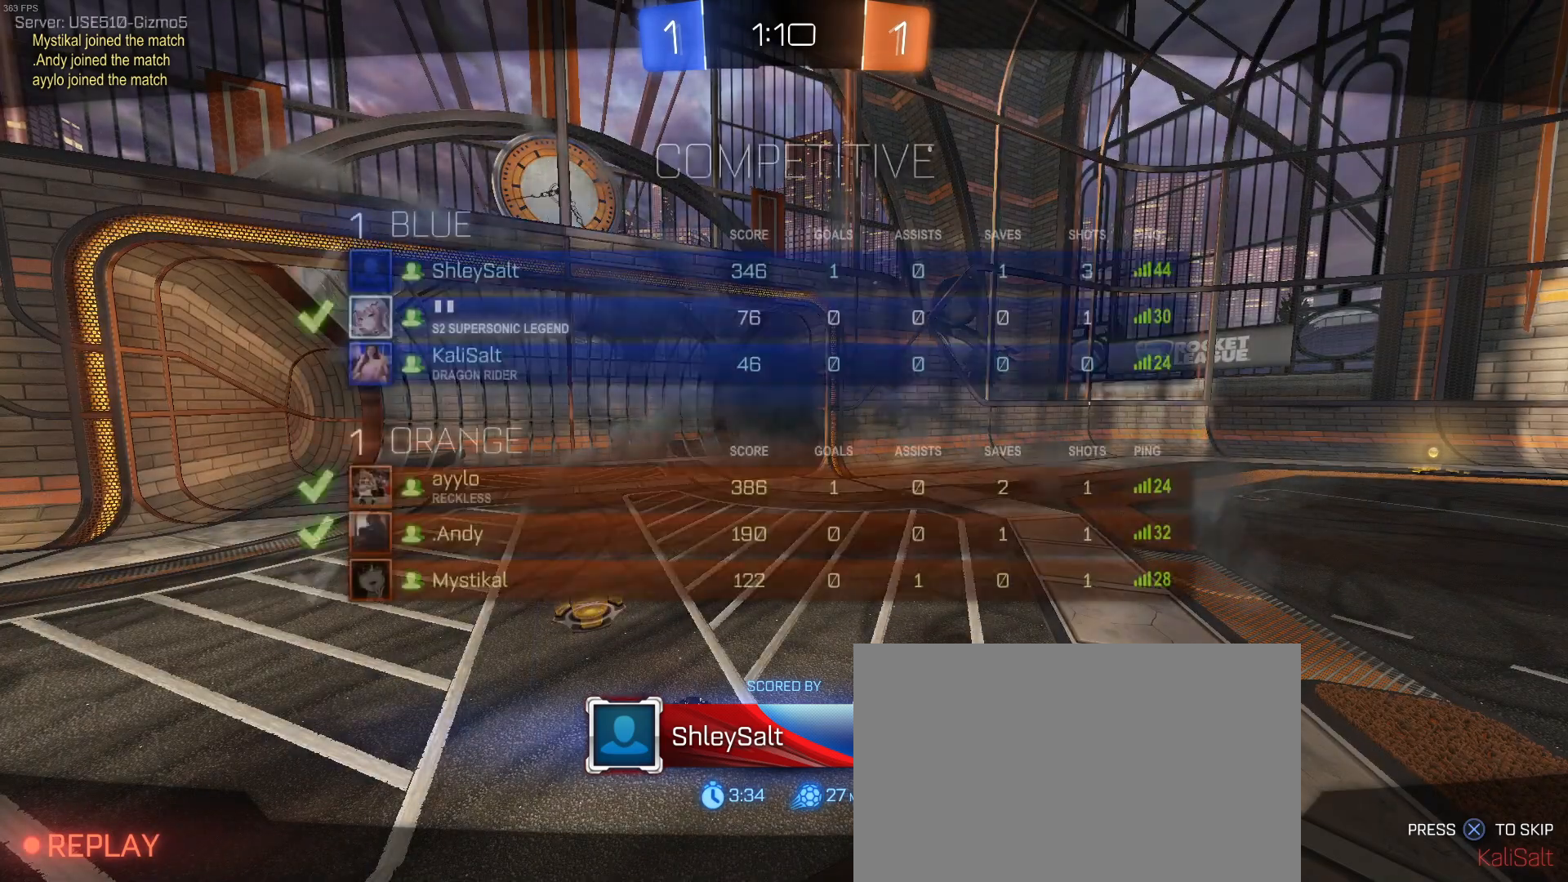
{"dt_ms": 500, "buttons": ["CIRCLE", "R2"], "left_stick": "center", "events": []}
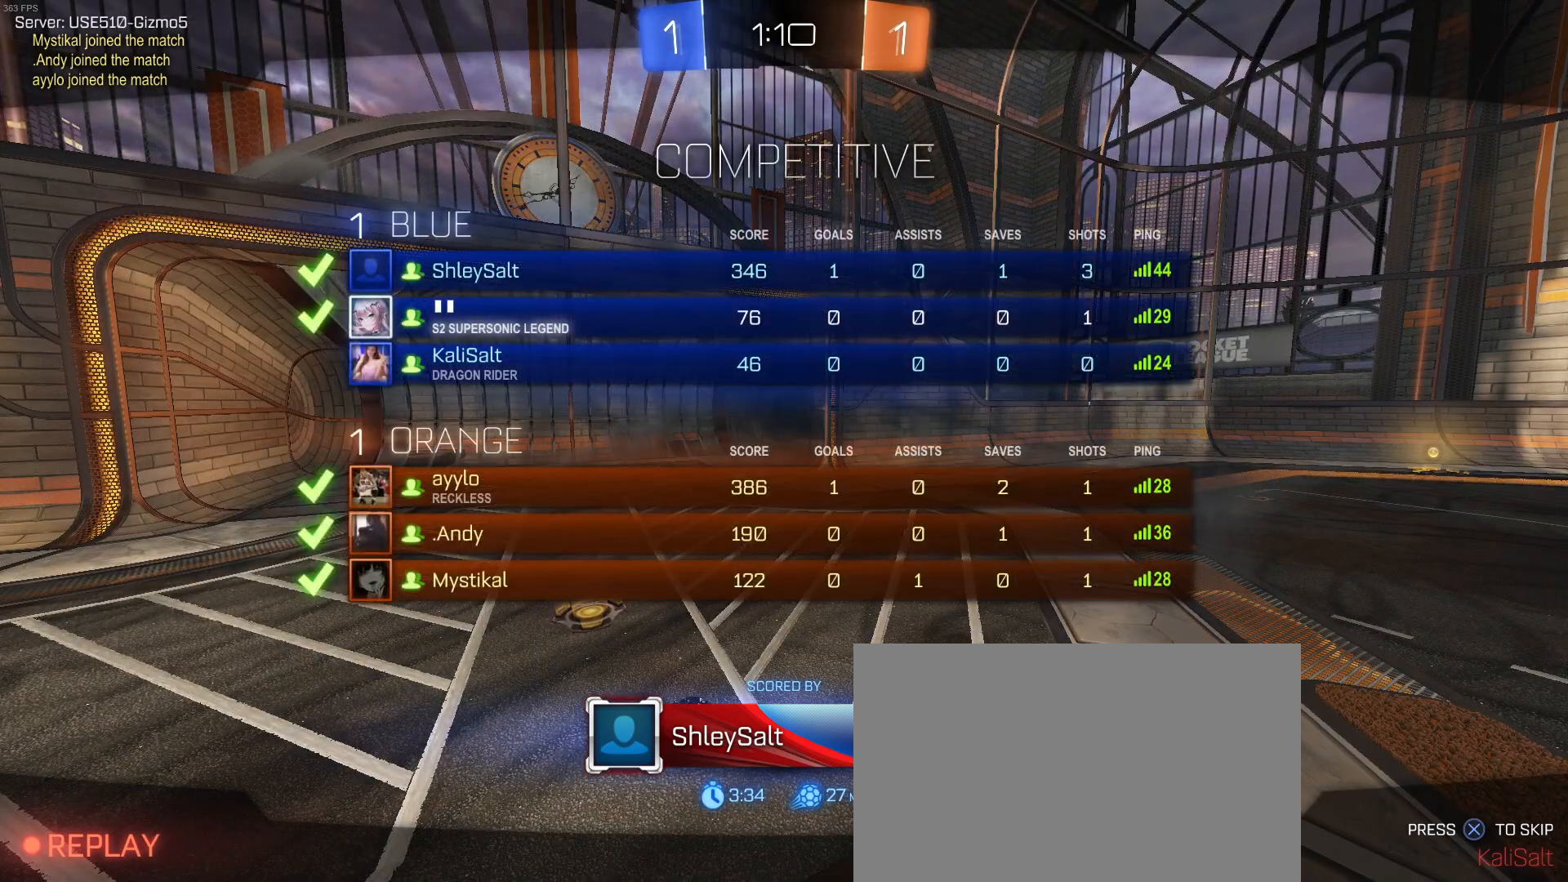
{"dt_ms": 500, "buttons": ["CIRCLE", "R2"], "left_stick": "center", "events": []}
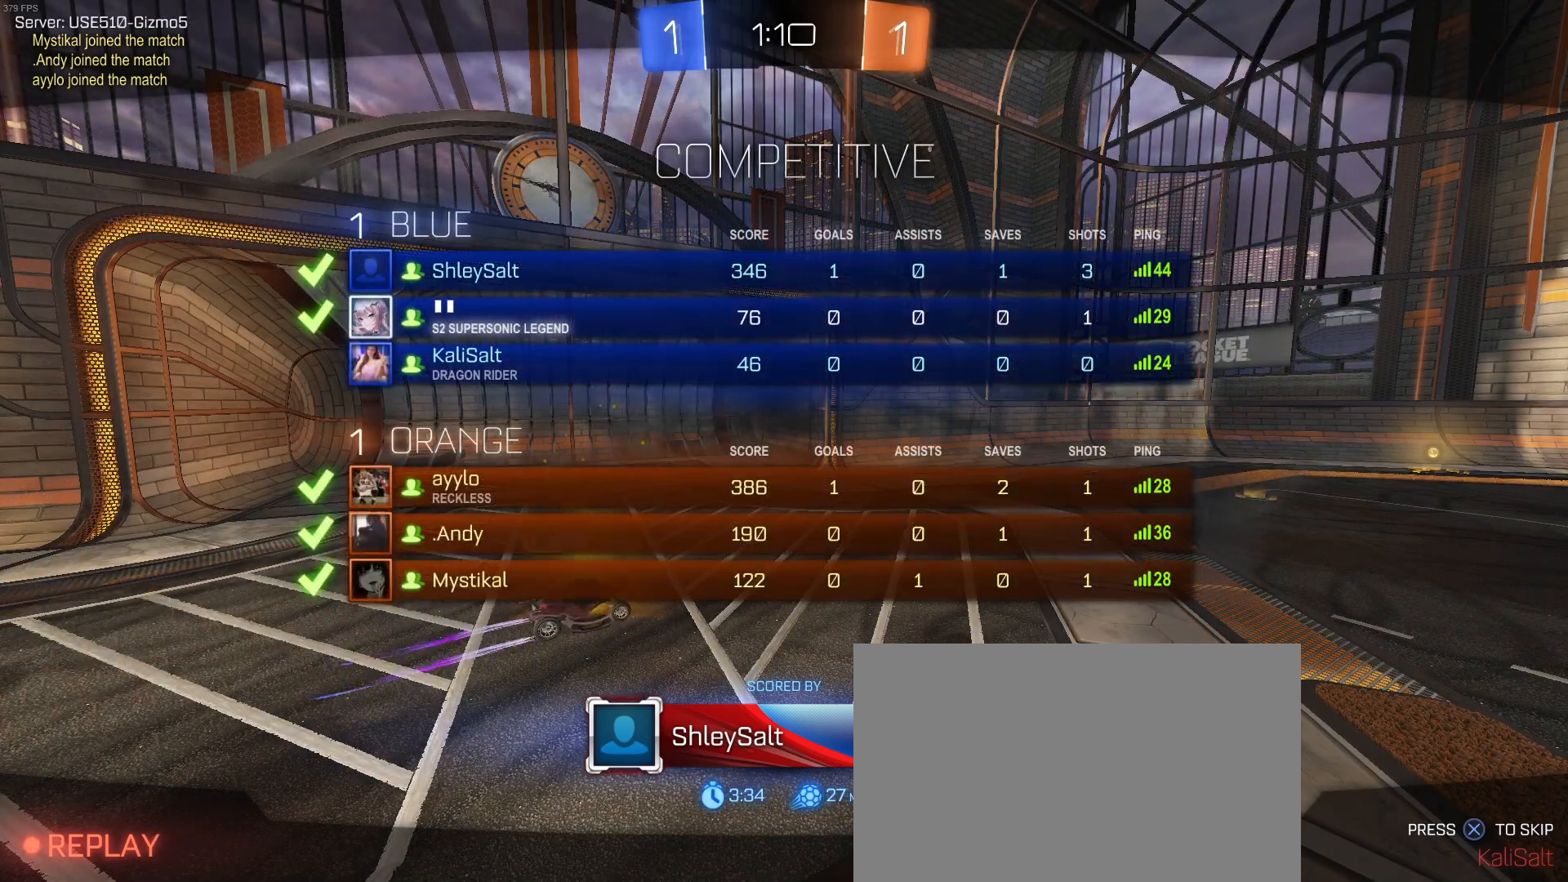
{"dt_ms": 500, "buttons": ["CIRCLE", "R2"], "left_stick": "center", "events": [[50, "CIRCLE", "up"], [350, "CIRCLE", "down"]]}
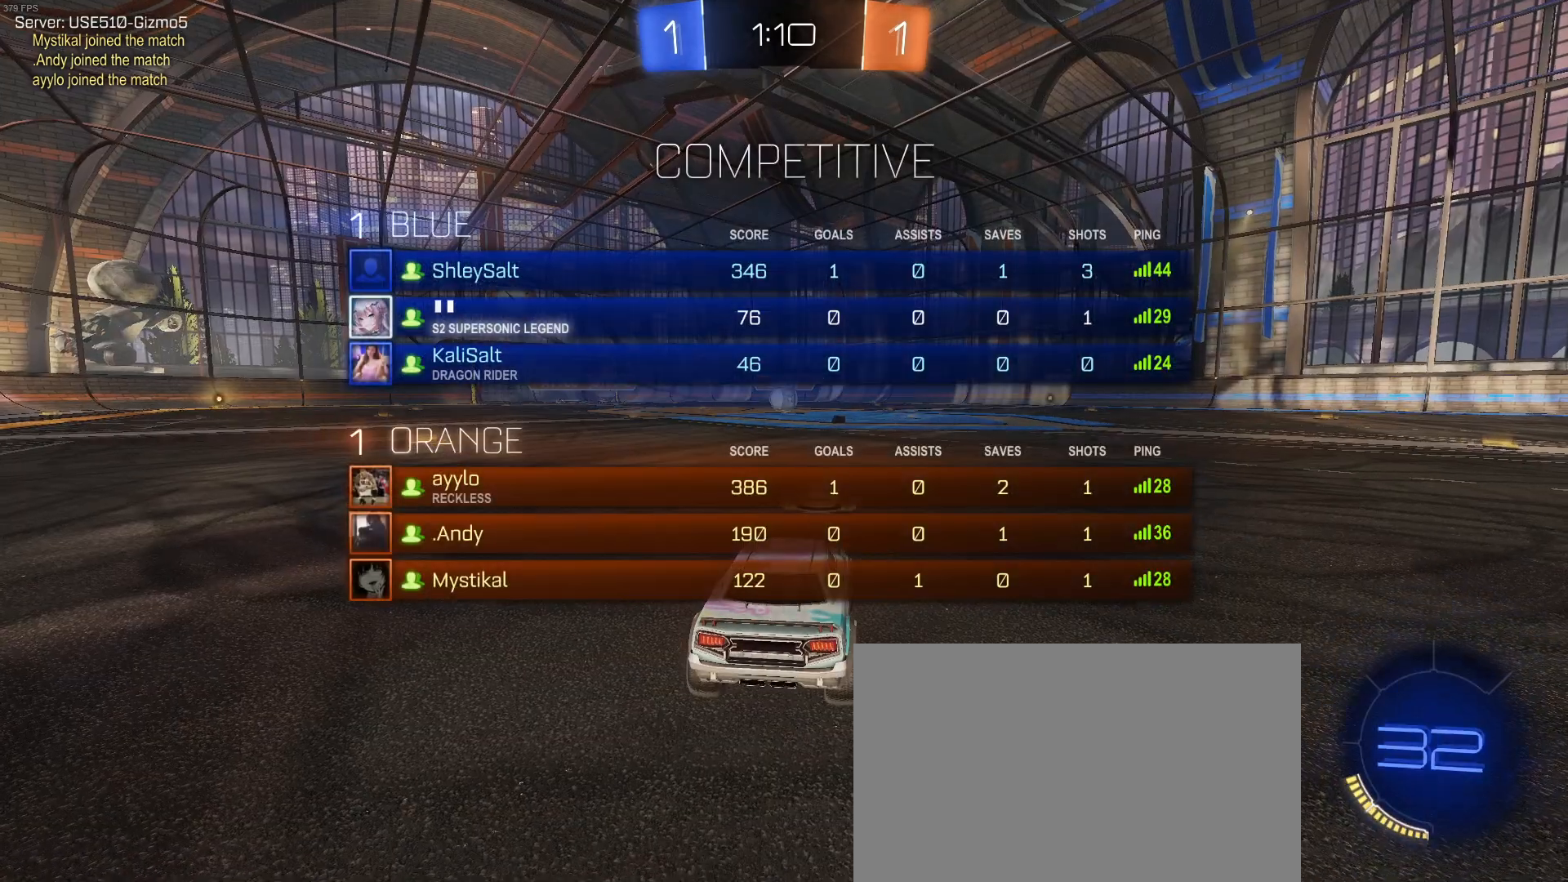
{"dt_ms": 500, "buttons": ["TRIANGLE", "R2"], "left_stick": "center", "events": [[33, "CIRCLE", "up"], [383, "TRIANGLE", "down"]]}
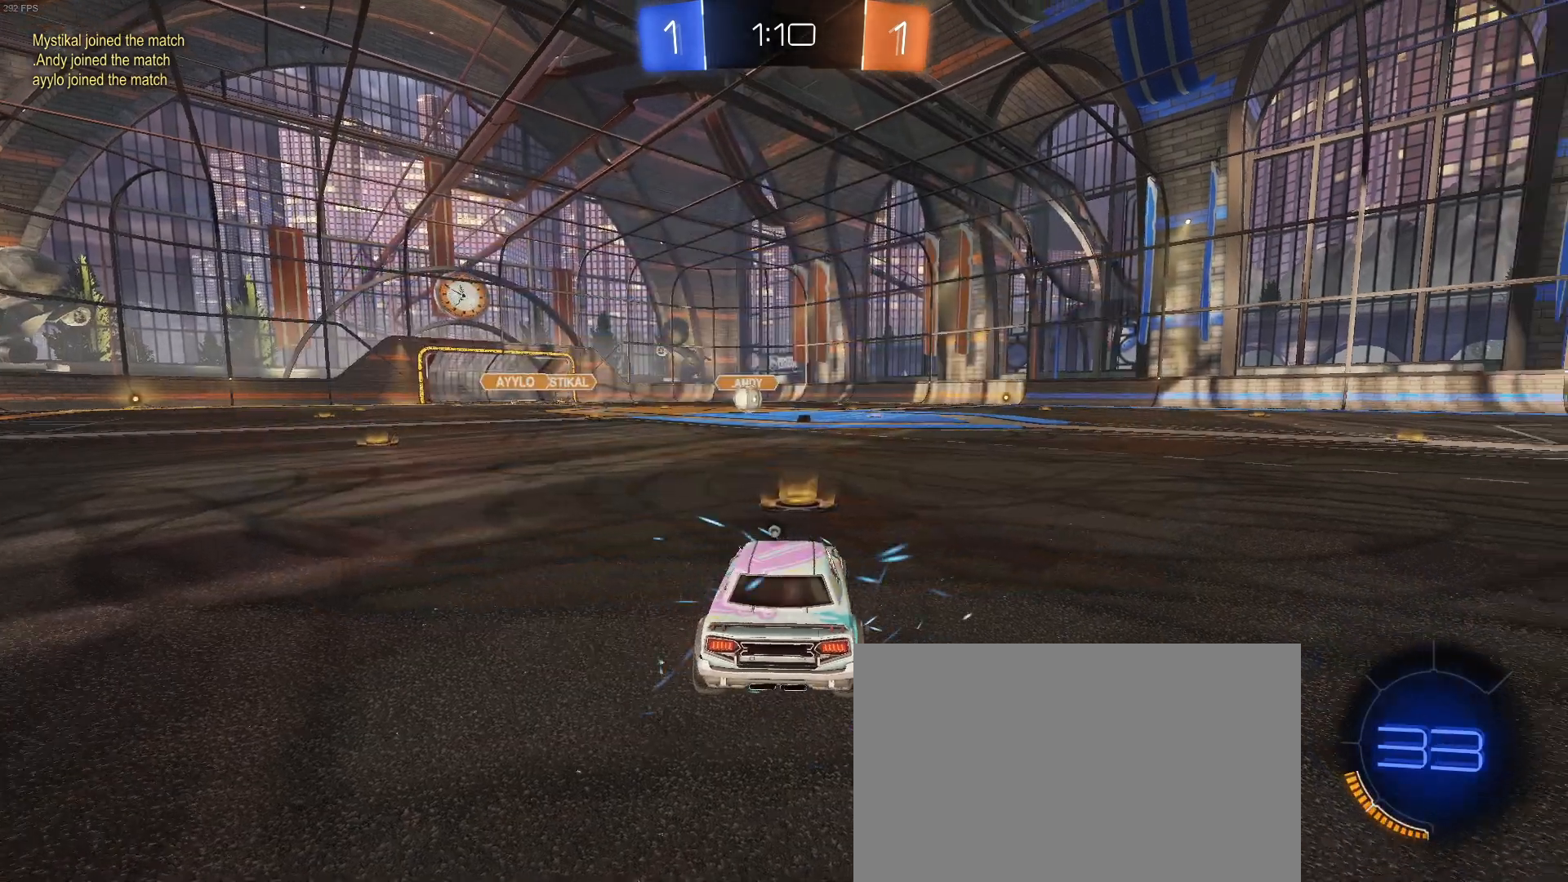
{"dt_ms": 500, "buttons": ["TRIANGLE", "R2"], "left_stick": "center", "events": [[67, "TRIANGLE", "up"], [483, "TRIANGLE", "down"]]}
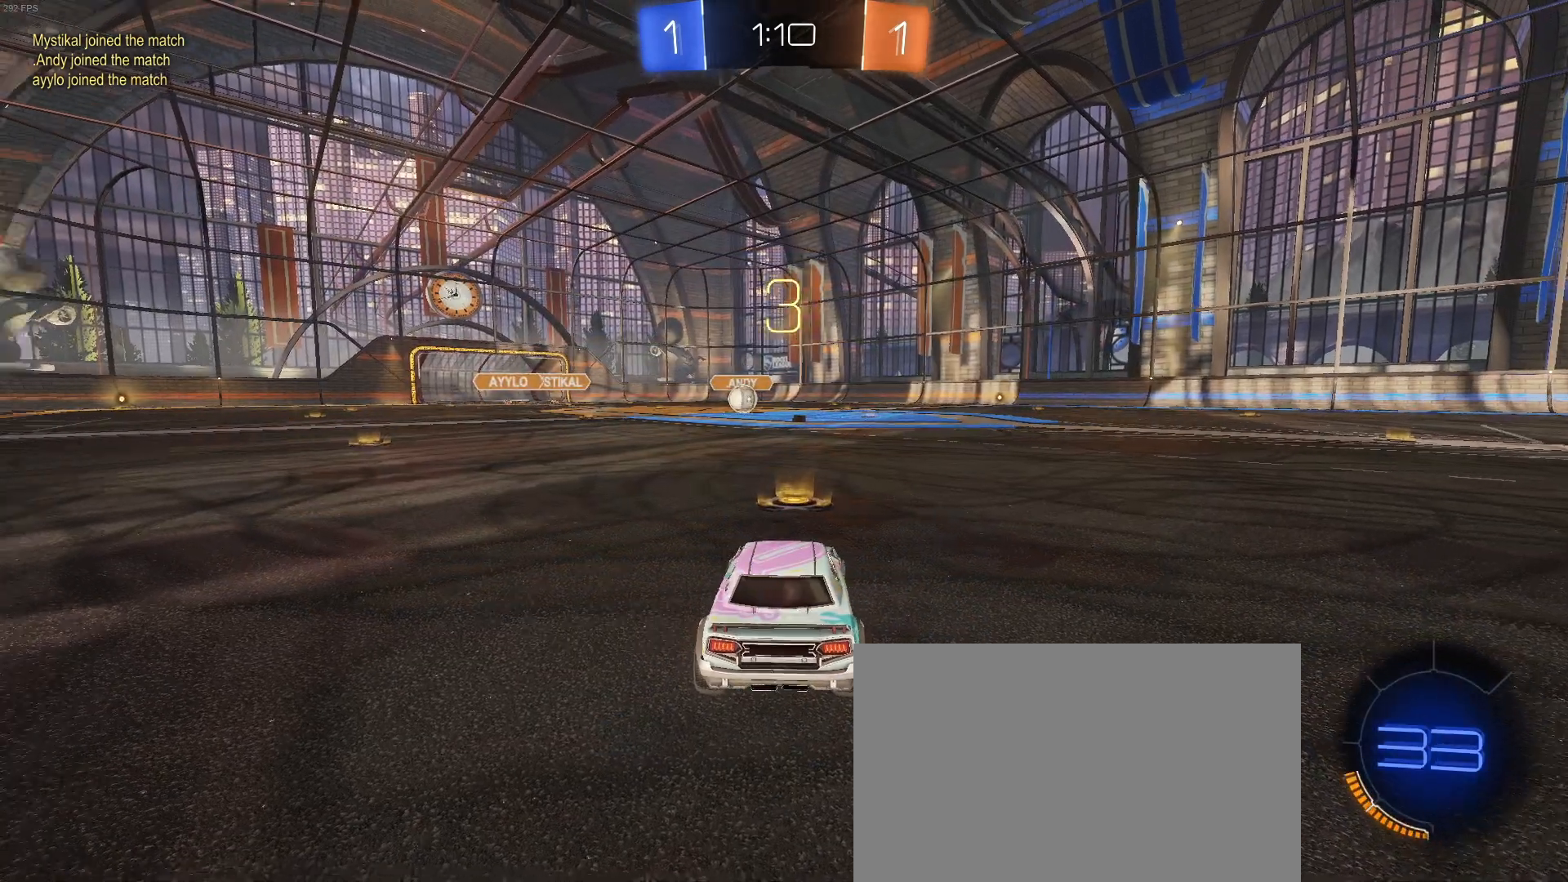
{"dt_ms": 500, "buttons": ["R2"], "left_stick": "center", "events": [[100, "TRIANGLE", "up"]]}